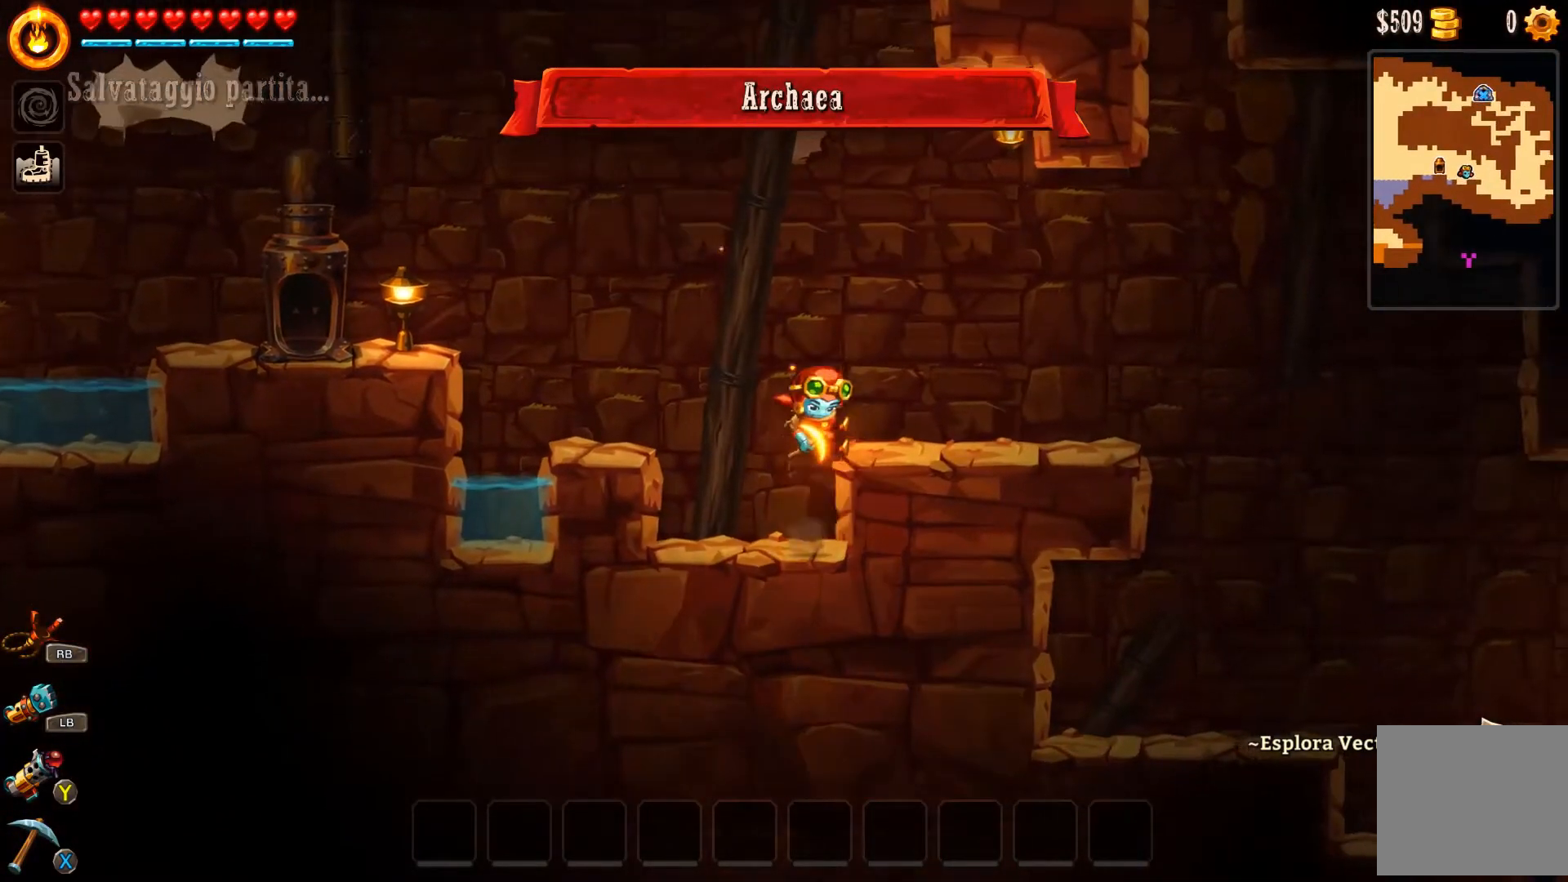
Gameplay with a controller (Xbox layout); each line is a JSON object with the inputs held at the frame after it. "events" lists button and stick changes between this image and that frame as [ms after this image, input, new state], when the widget could be followed in between.
{"buttons": ["B"], "left_stick": "right", "right_stick": "center", "events": [[167, "B", "down"]]}
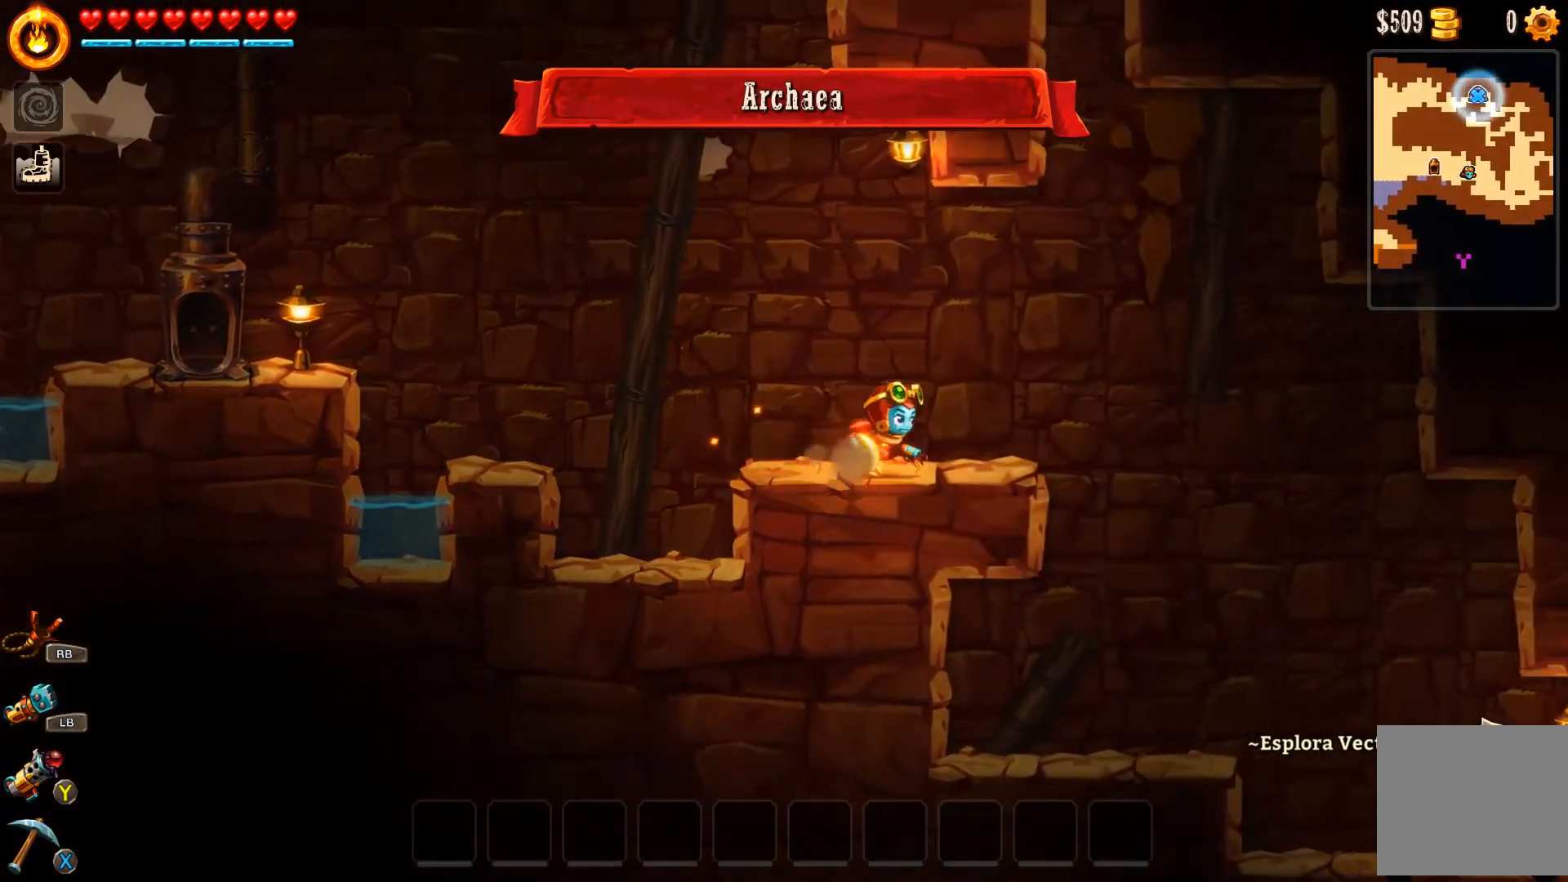
{"buttons": ["A", "B", "R1"], "left_stick": "up-left", "right_stick": "center", "events": [[167, "A", "down"], [300, "left_stick", "up-left"], [500, "R1", "down"]]}
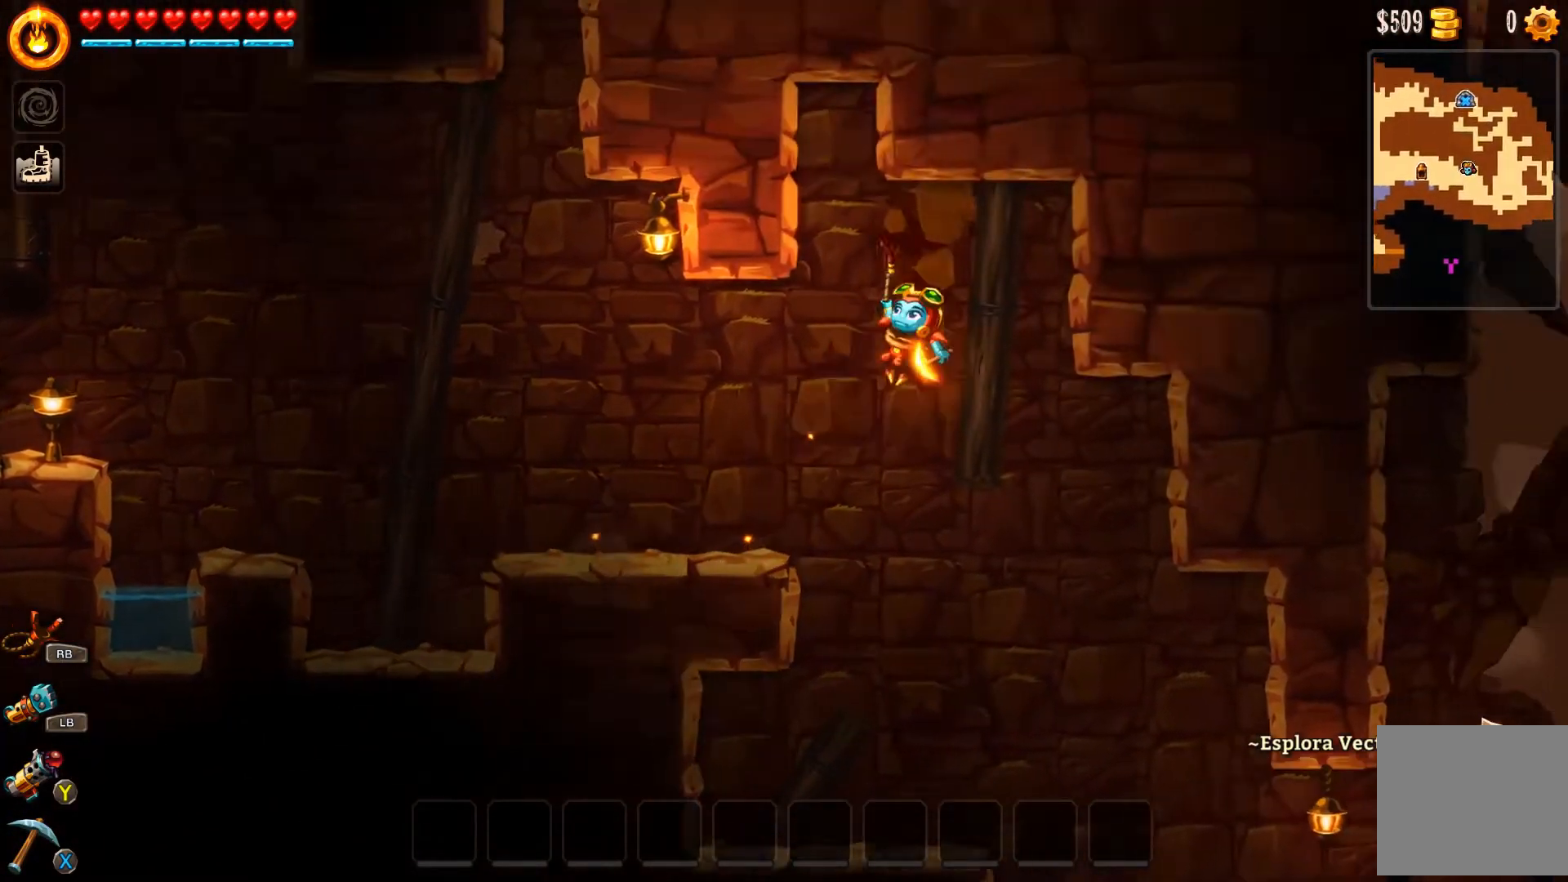
{"buttons": [], "left_stick": "right", "right_stick": "center", "events": [[267, "R1", "up"], [300, "A", "up"], [333, "B", "up"], [333, "left_stick", "right"]]}
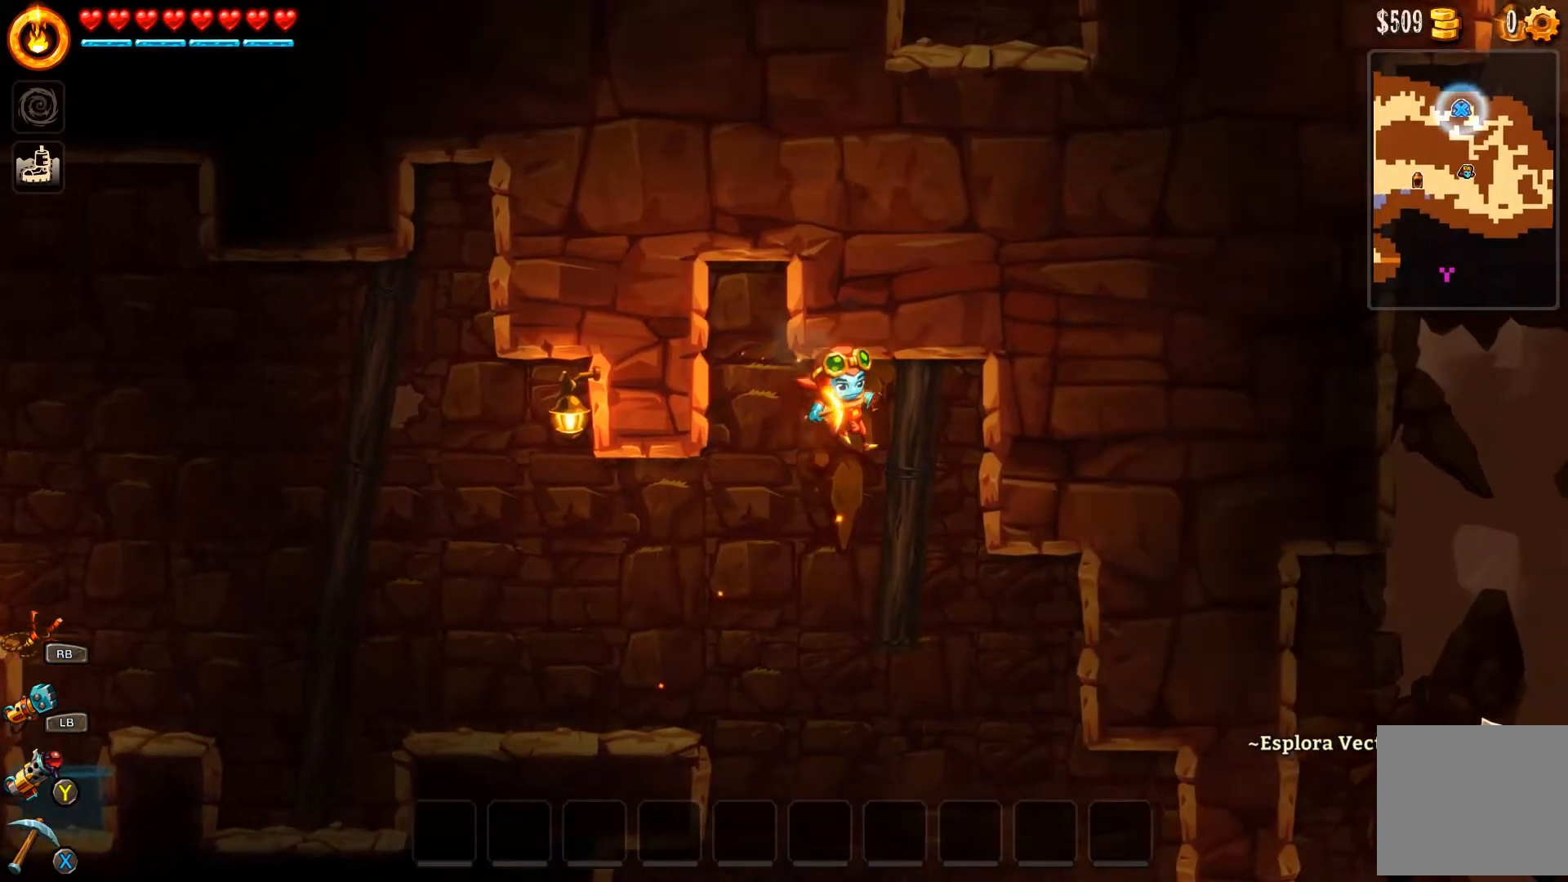
{"buttons": [], "left_stick": "right", "right_stick": "center", "events": []}
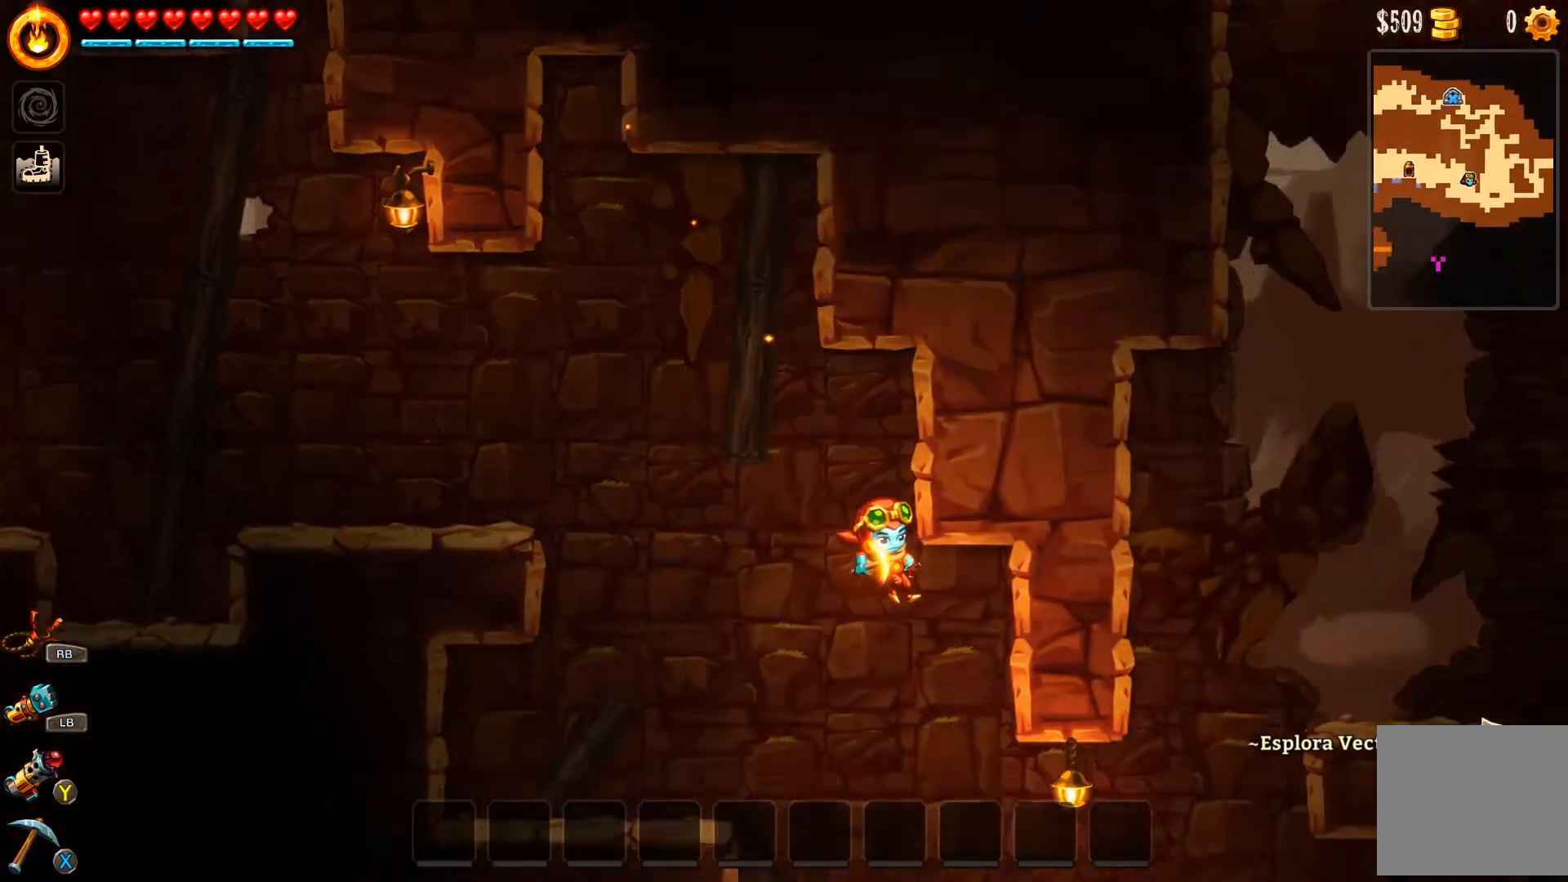
{"buttons": [], "left_stick": "up-right", "right_stick": "center", "events": [[167, "A", "down"], [433, "A", "up"], [433, "left_stick", "up-right"]]}
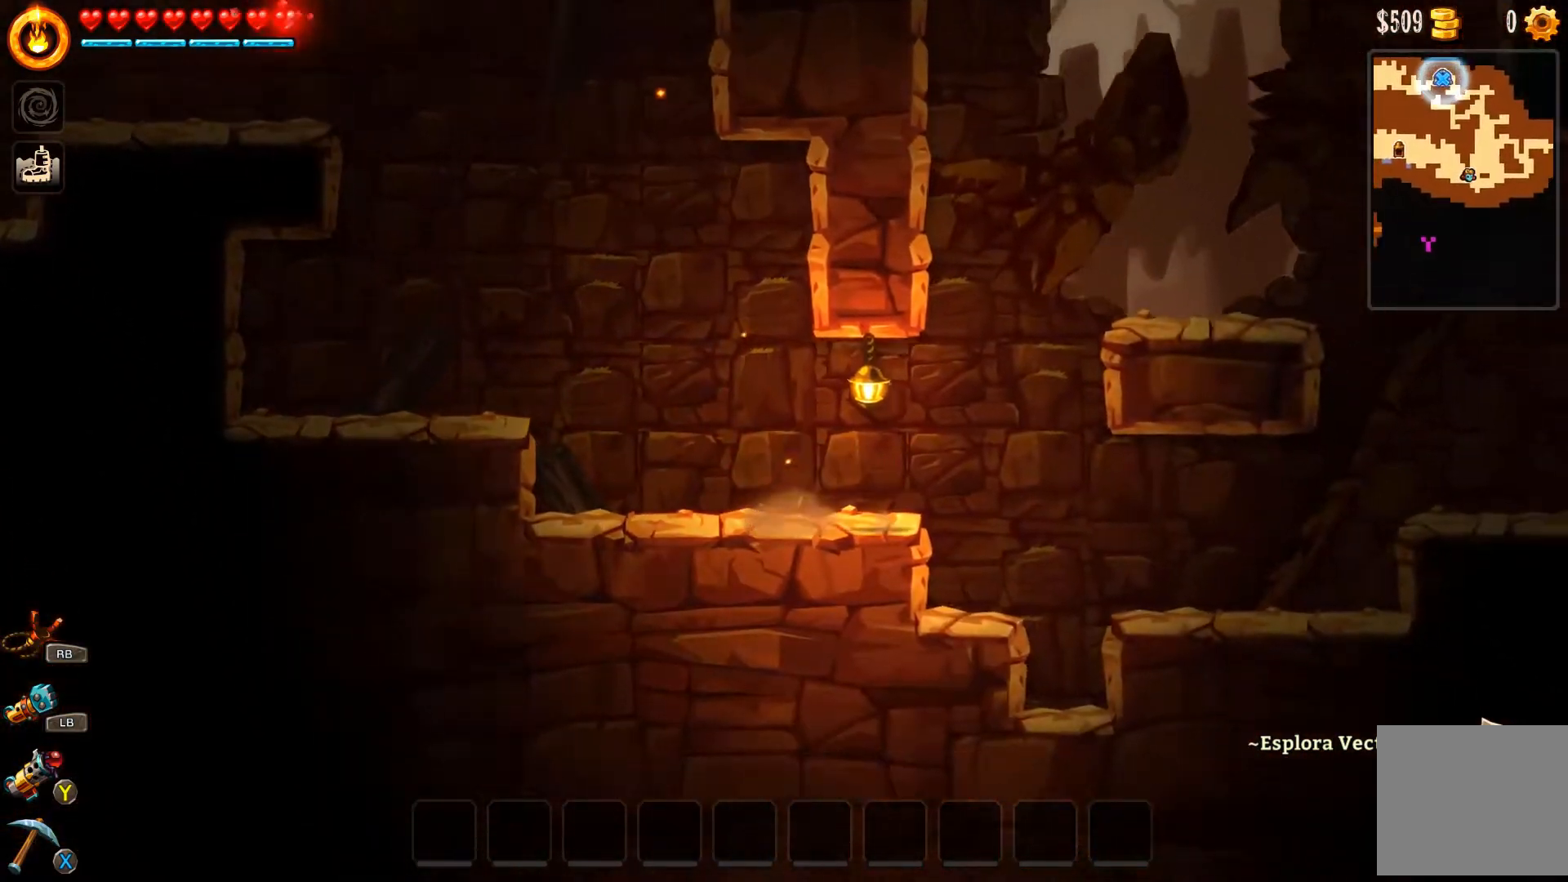
{"buttons": [], "left_stick": "up-right", "right_stick": "center", "events": [[33, "A", "down"], [433, "A", "up"]]}
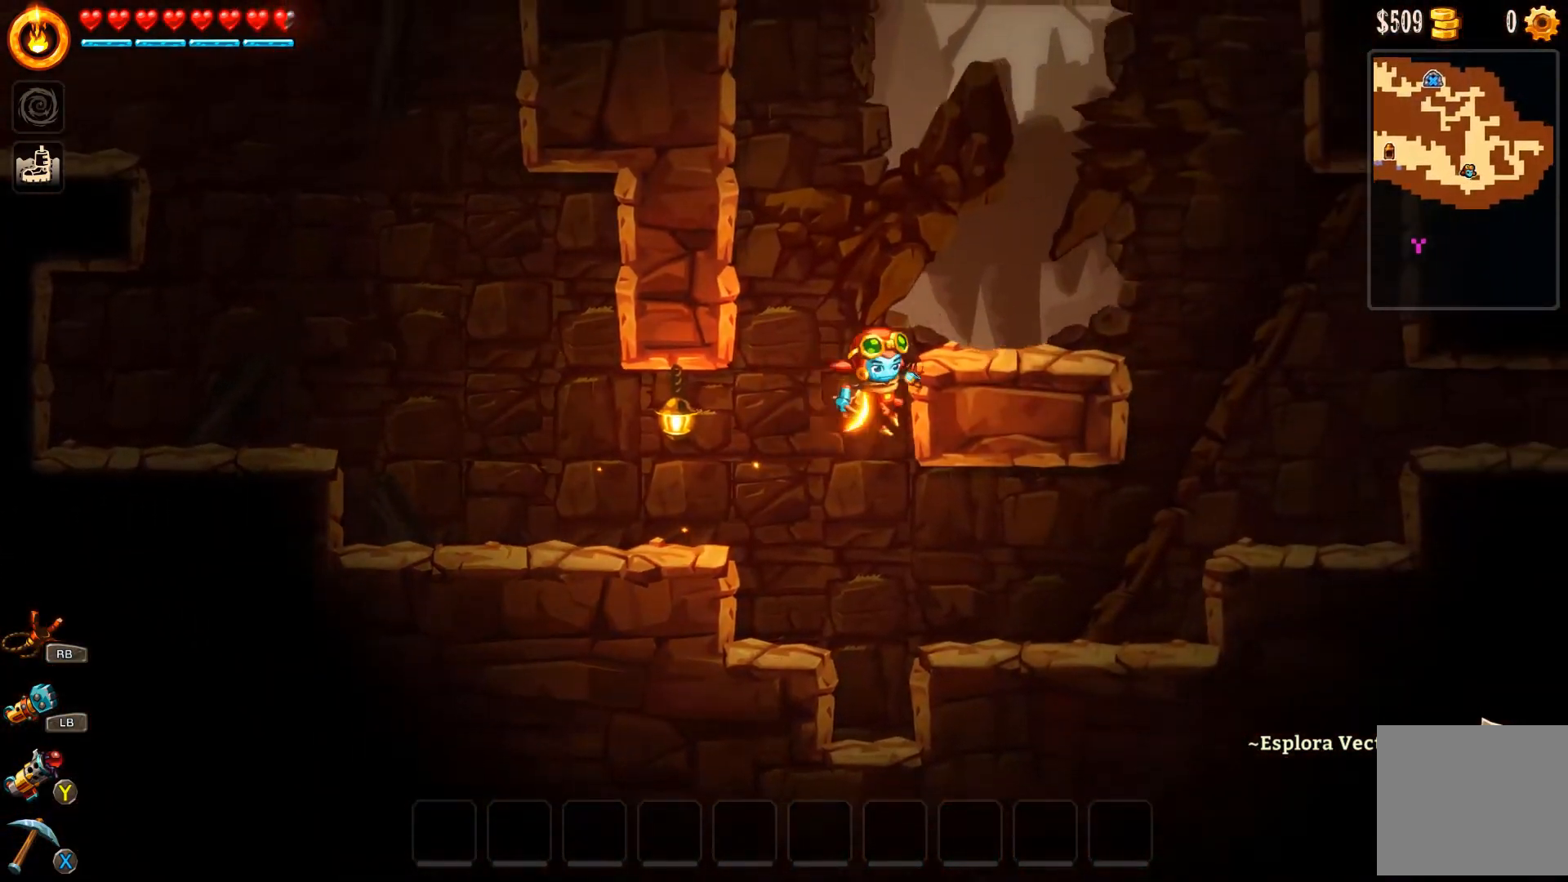
{"buttons": [], "left_stick": "up-right", "right_stick": "center", "events": [[67, "A", "down"], [200, "A", "up"], [233, "A", "down"], [367, "A", "up"]]}
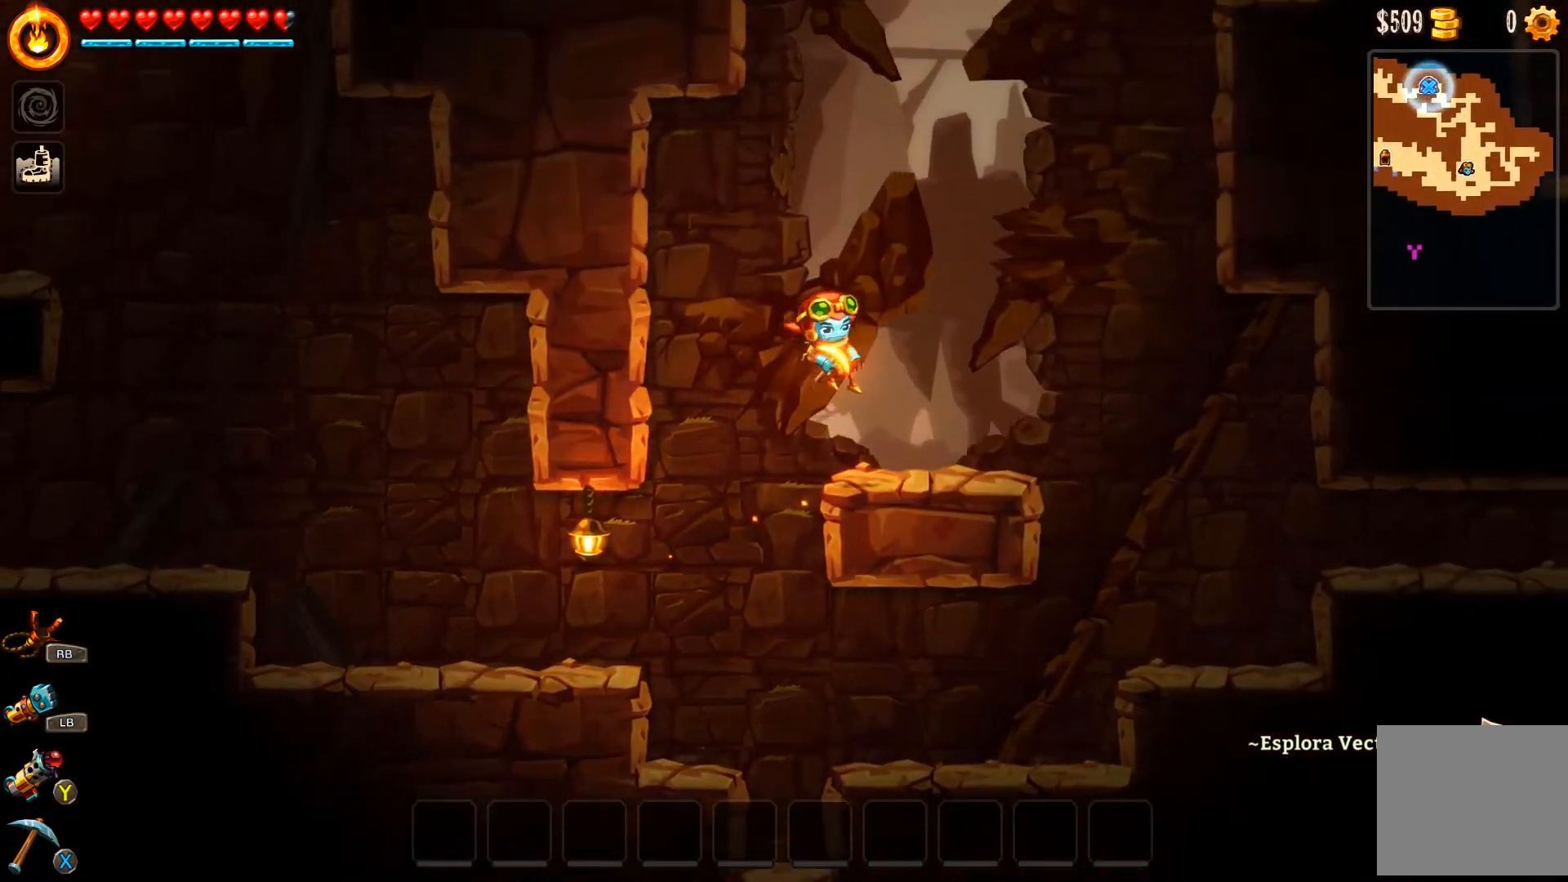
{"buttons": [], "left_stick": "right", "right_stick": "center", "events": [[167, "left_stick", "center"], [267, "left_stick", "left"], [433, "left_stick", "right"]]}
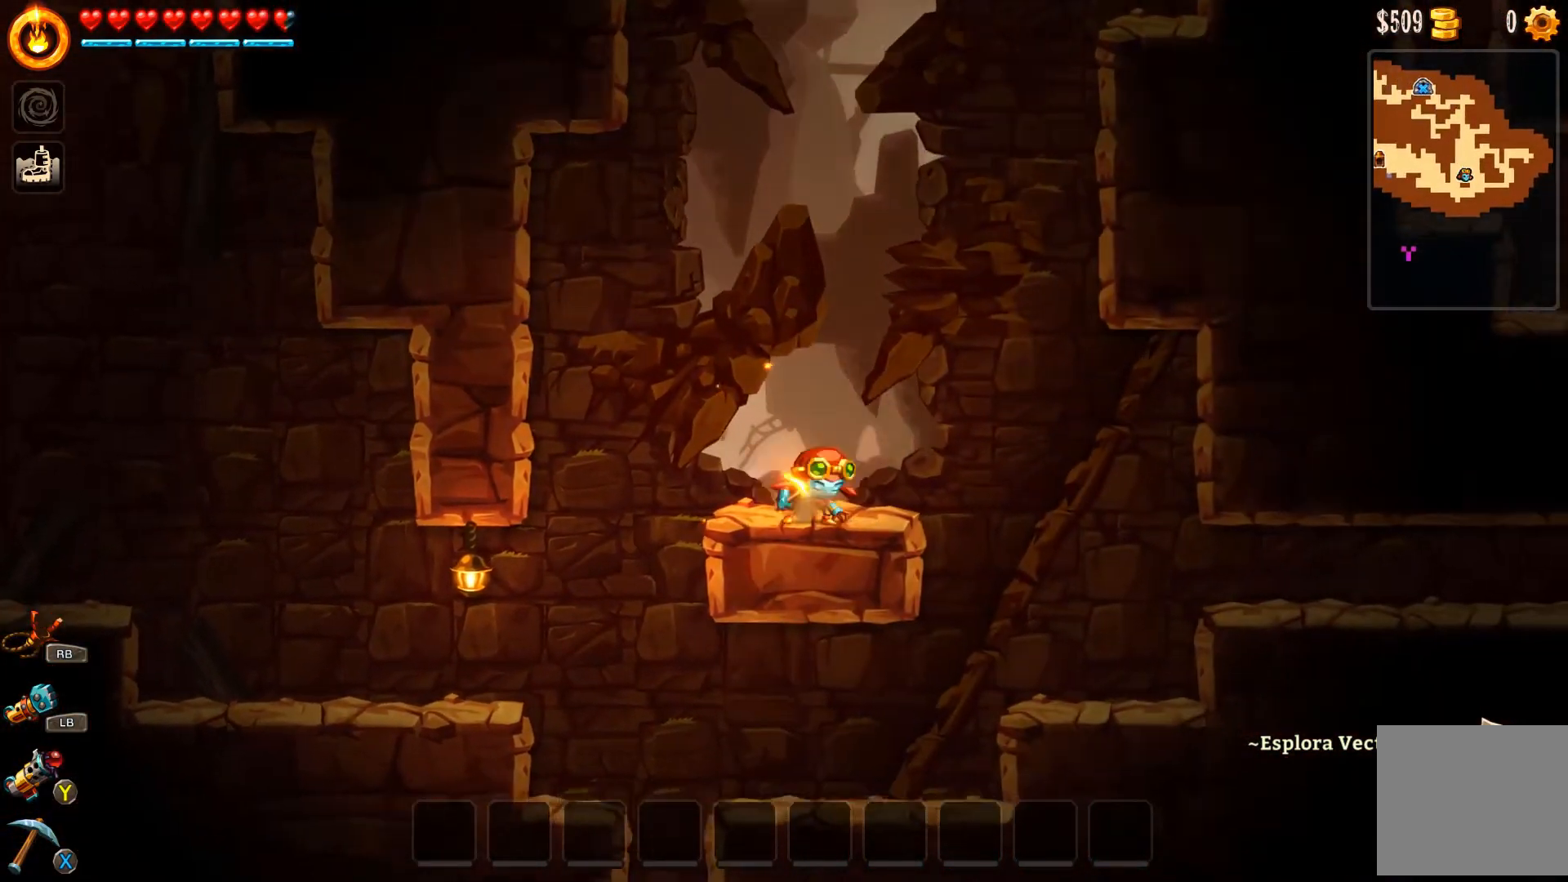
{"buttons": [], "left_stick": "up-left", "right_stick": "center", "events": [[300, "left_stick", "up-left"]]}
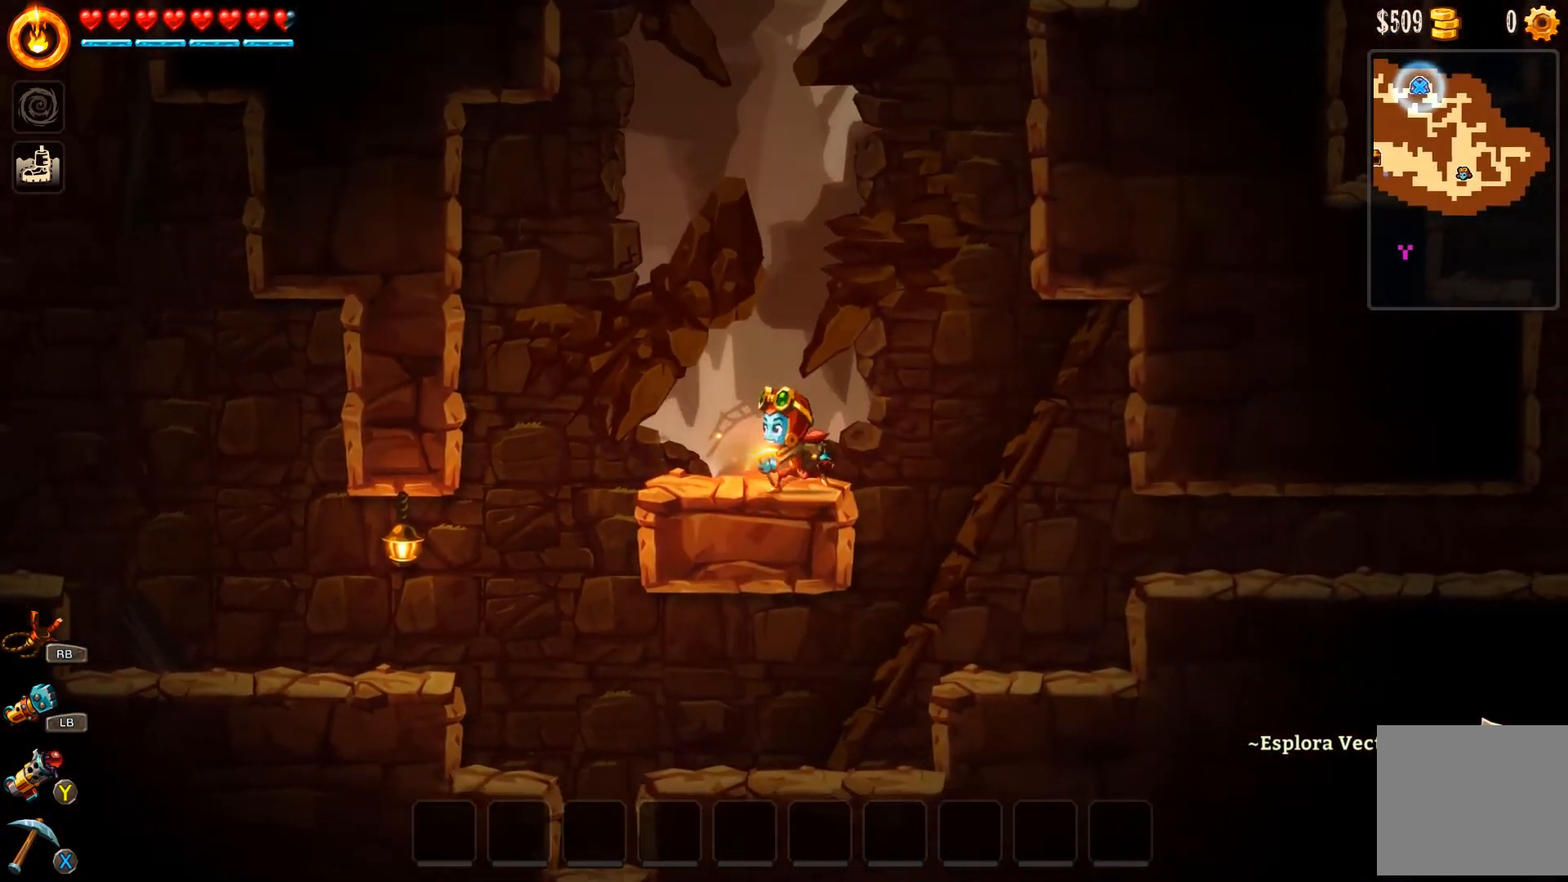
{"buttons": ["B"], "left_stick": "right", "right_stick": "center", "events": [[133, "B", "down"], [300, "left_stick", "right"]]}
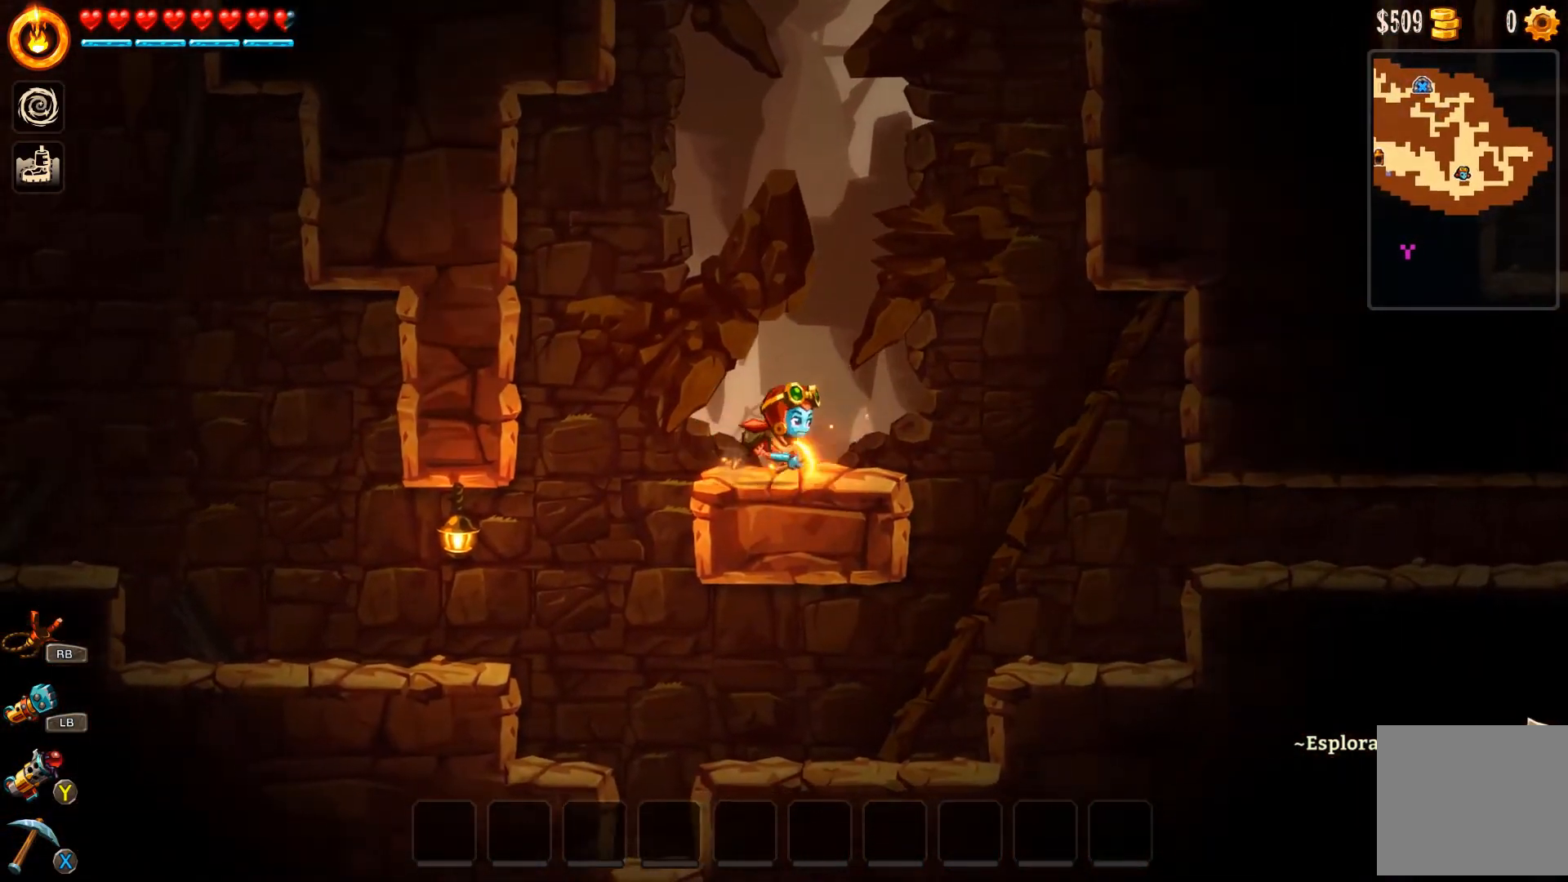
{"buttons": ["A", "B", "R2"], "left_stick": "up-right", "right_stick": "center", "events": [[33, "A", "down"], [133, "left_stick", "up-right"], [433, "R2", "down"]]}
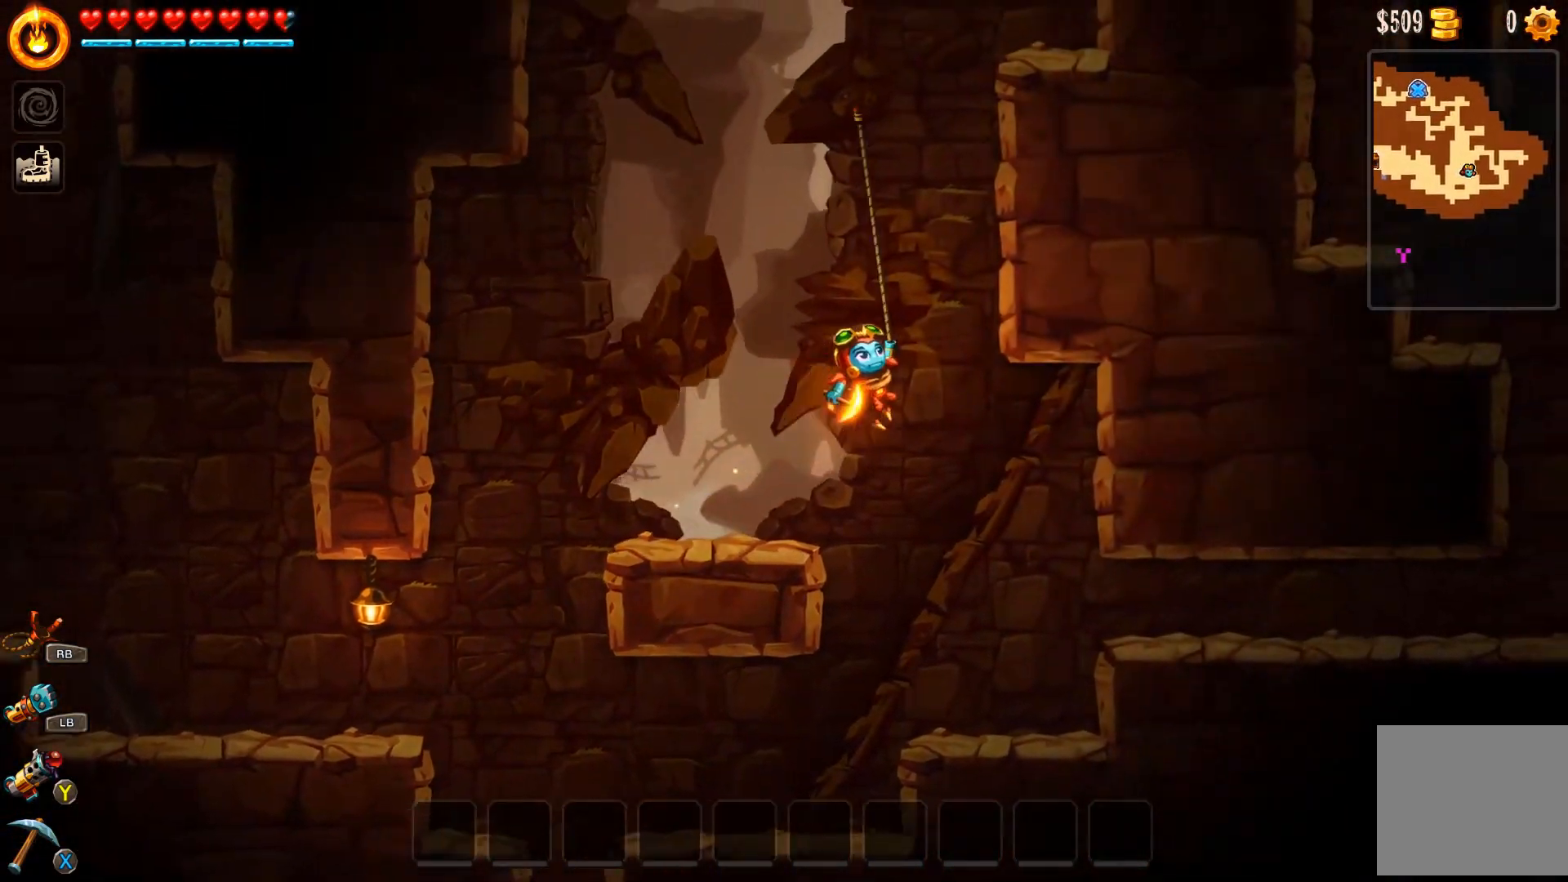
{"buttons": ["A", "B", "R2"], "left_stick": "up", "right_stick": "center", "events": [[367, "R2", "up"], [367, "left_stick", "up"], [433, "R2", "down"]]}
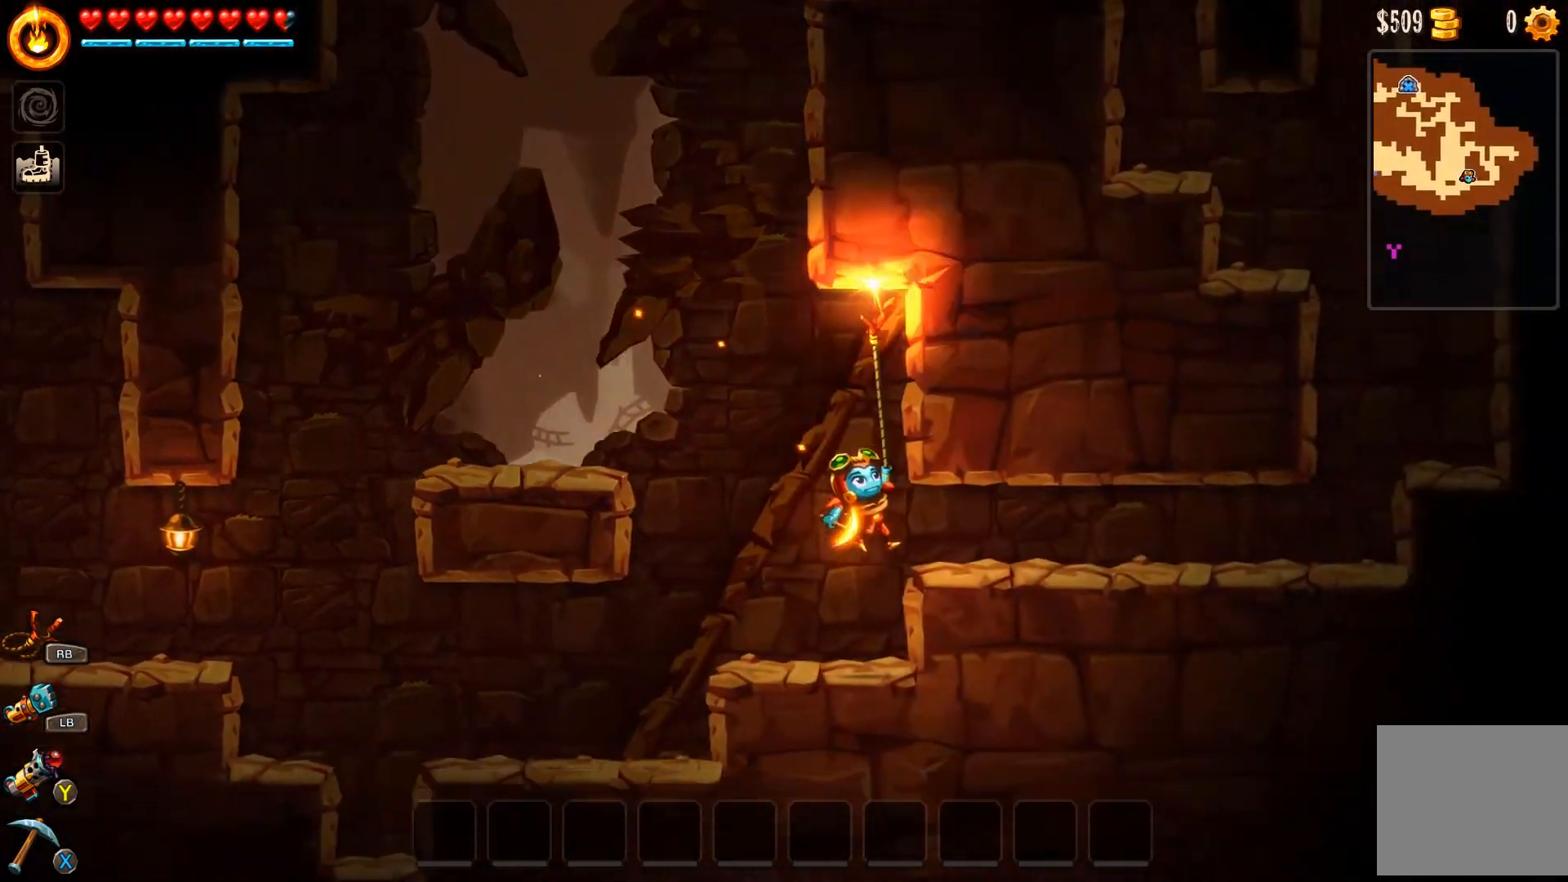
{"buttons": [], "left_stick": "right", "right_stick": "center", "events": [[200, "left_stick", "up-left"], [400, "R2", "up"], [433, "A", "up"], [433, "B", "up"], [467, "left_stick", "right"]]}
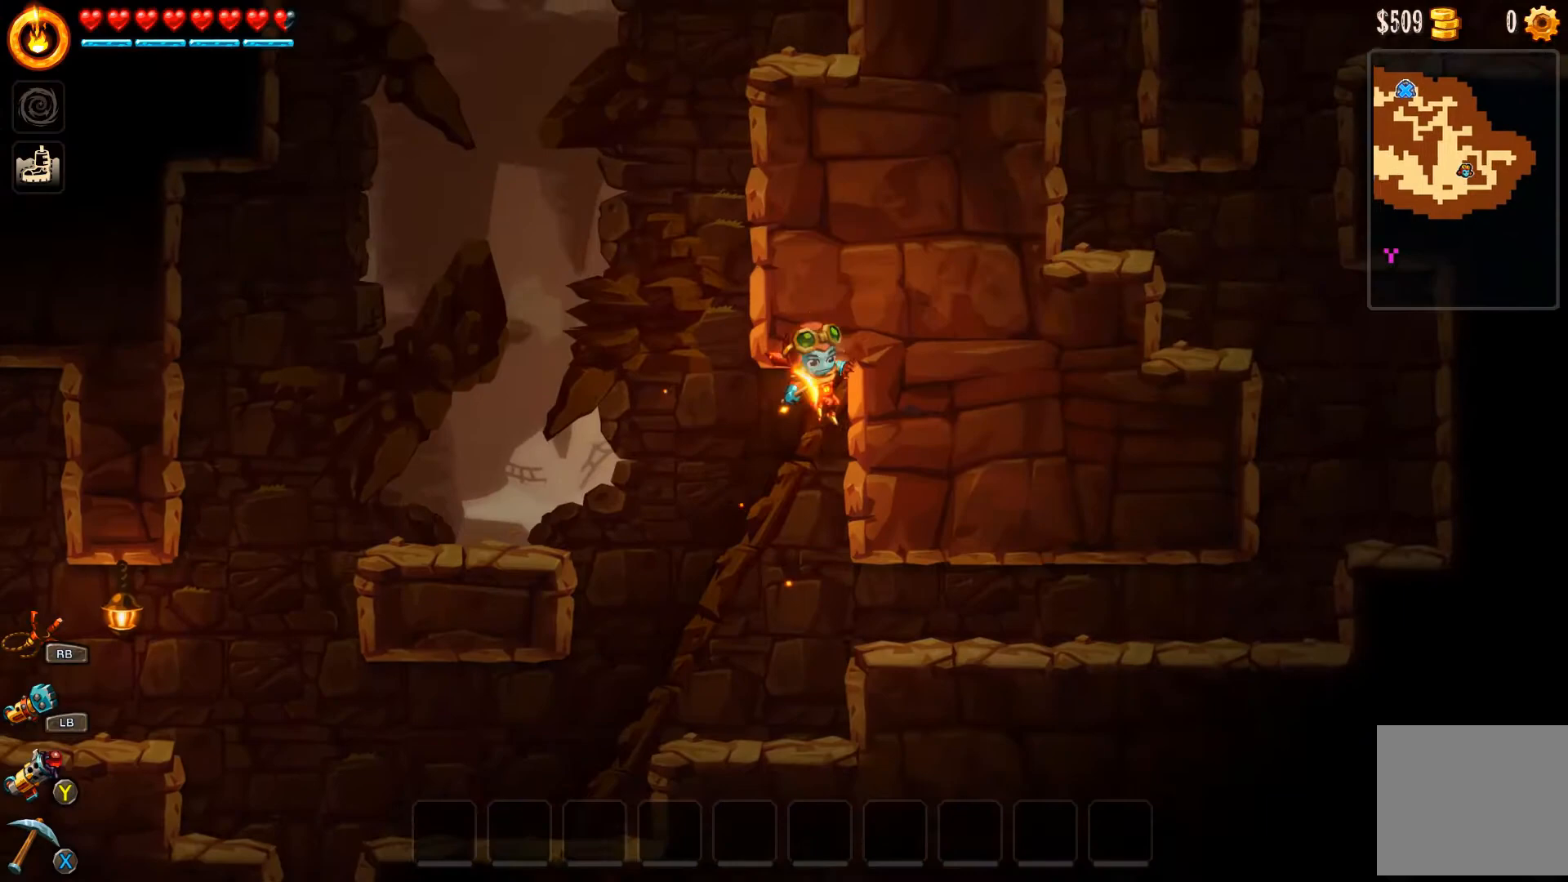
{"buttons": ["B"], "left_stick": "right", "right_stick": "center", "events": [[467, "B", "down"]]}
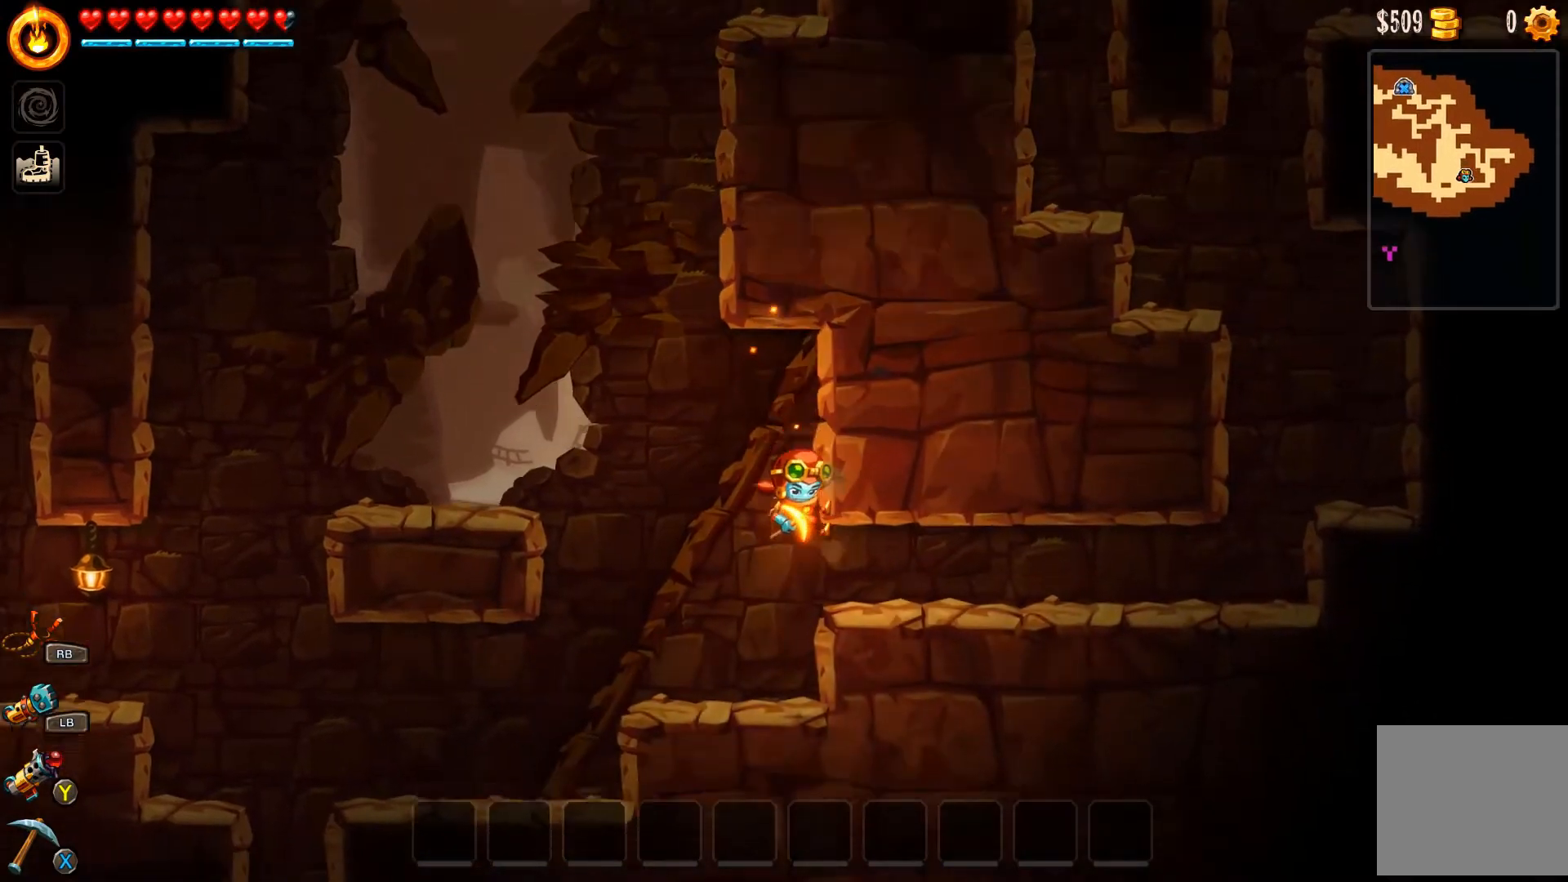
{"buttons": ["B"], "left_stick": "right", "right_stick": "center", "events": []}
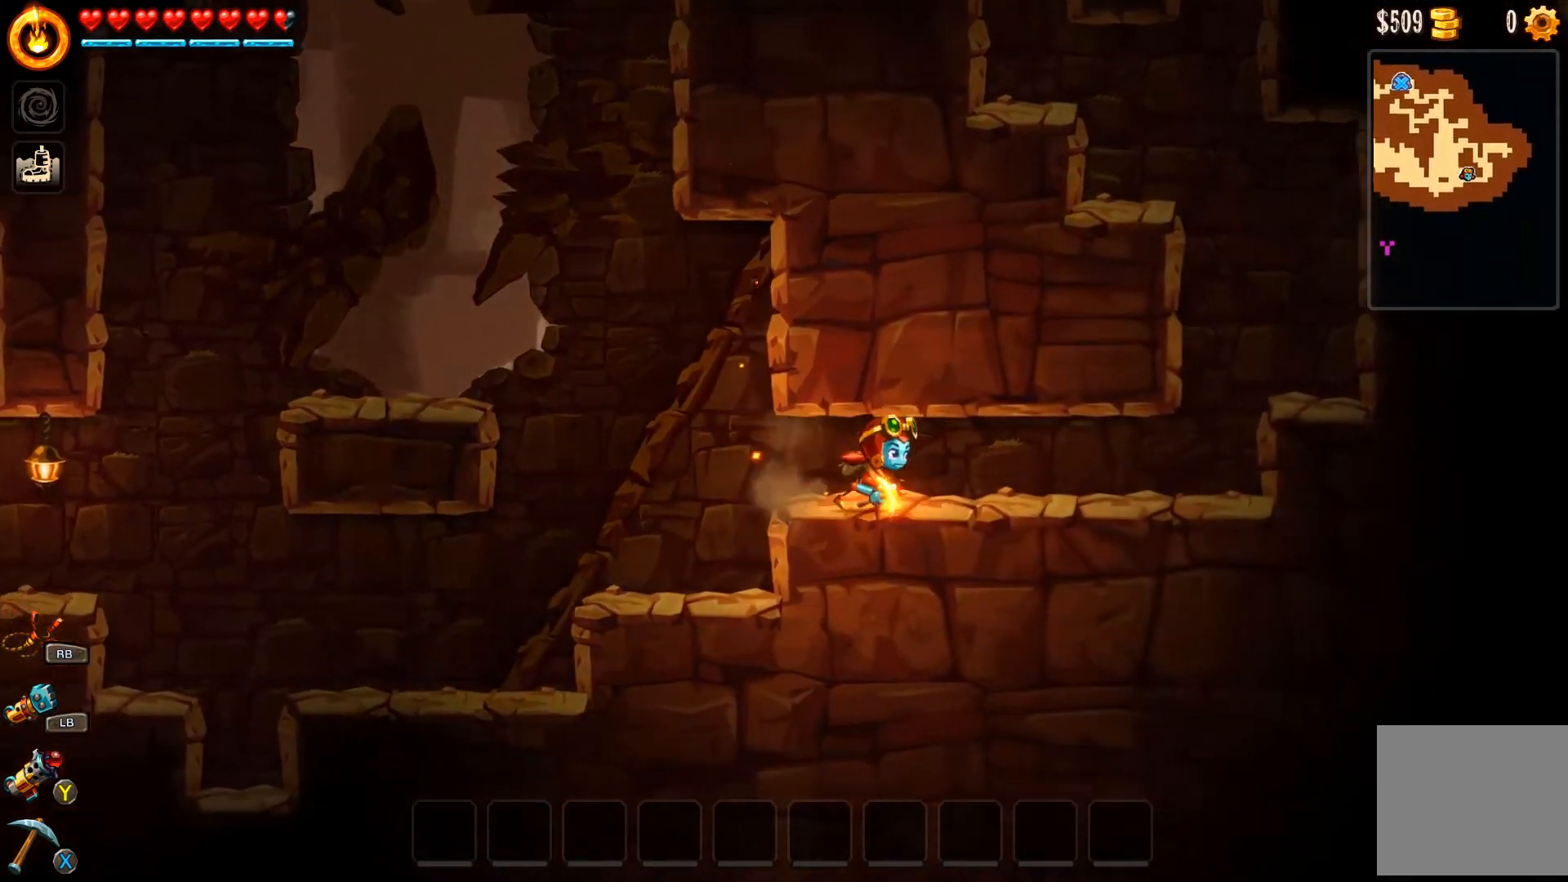
{"buttons": ["B"], "left_stick": "right", "right_stick": "center", "events": []}
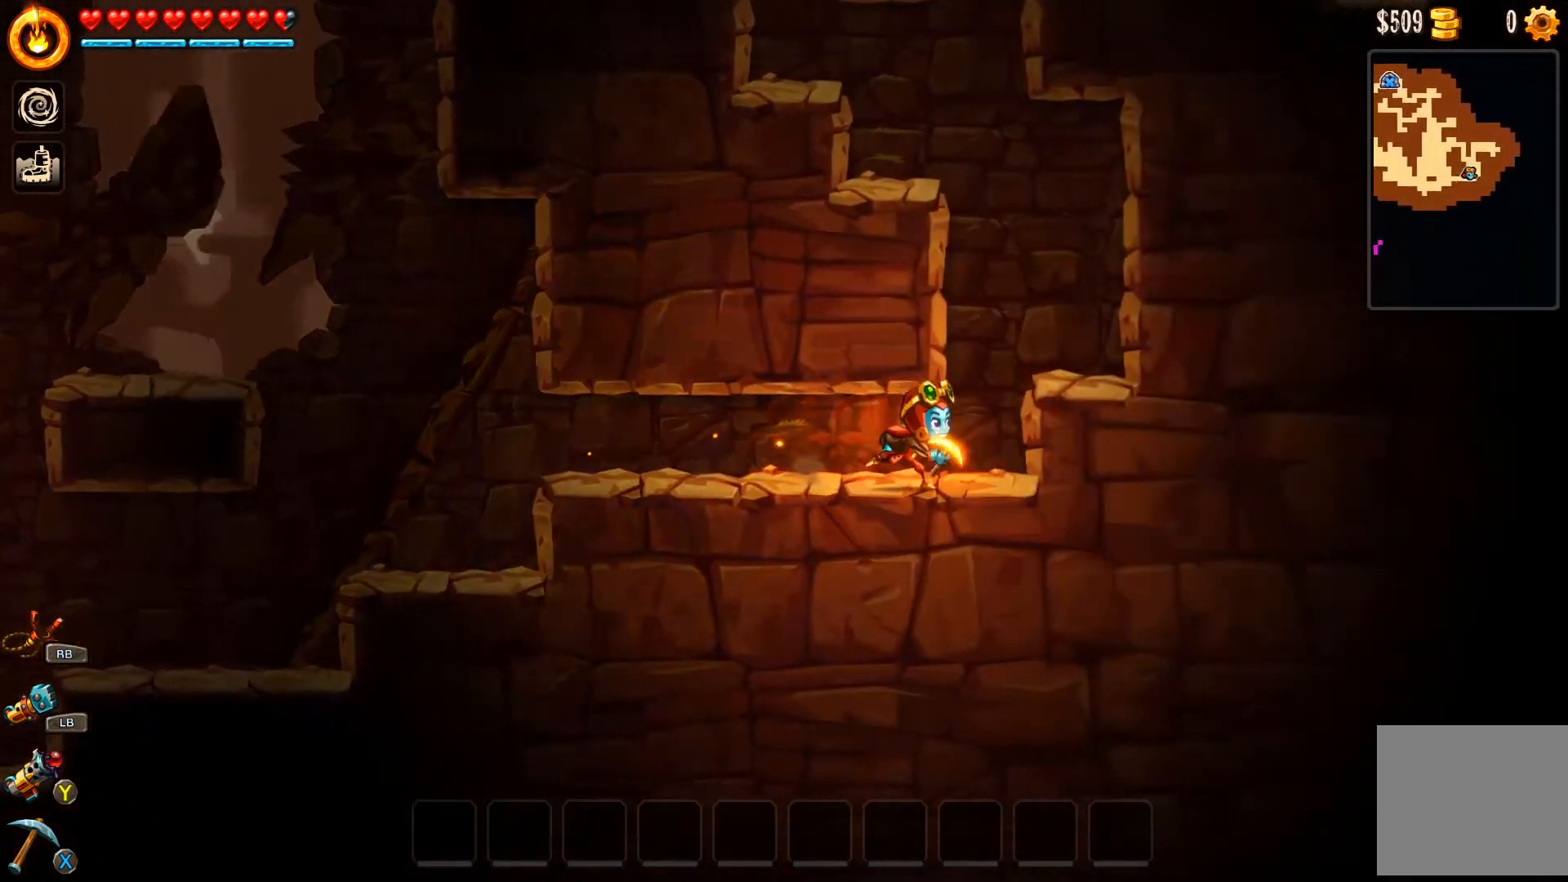
{"buttons": ["A"], "left_stick": "up-left", "right_stick": "center", "events": [[100, "B", "up"], [167, "left_stick", "up-left"], [200, "A", "down"], [300, "A", "up"], [367, "A", "down"], [433, "A", "up"], [500, "A", "down"]]}
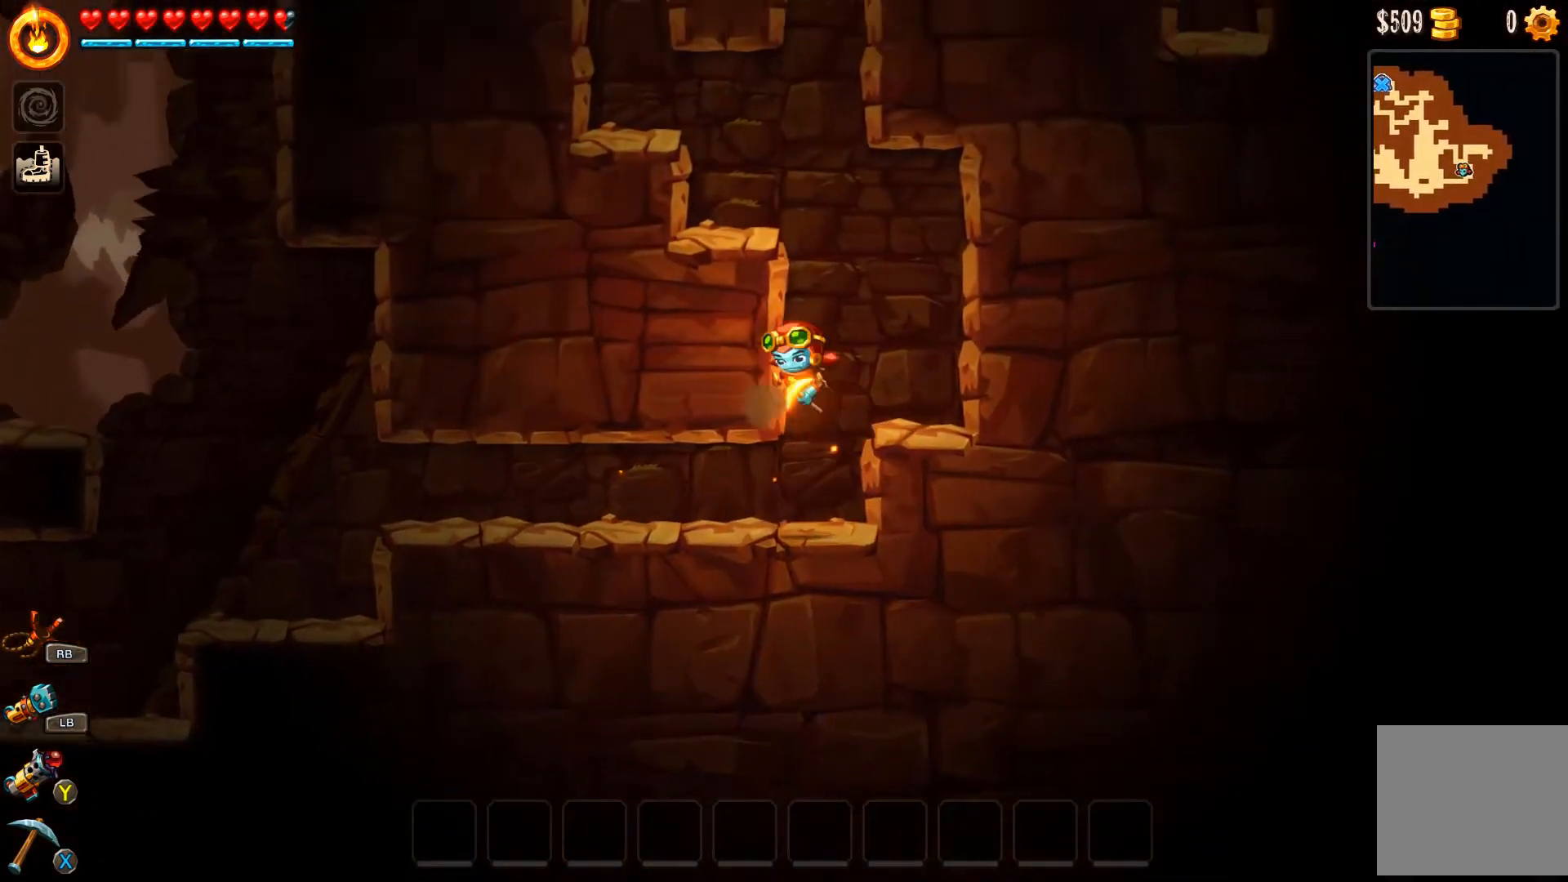
{"buttons": ["A"], "left_stick": "up-left", "right_stick": "center", "events": [[67, "A", "up"], [133, "A", "down"], [233, "A", "up"], [267, "A", "down"], [367, "A", "up"], [400, "A", "down"]]}
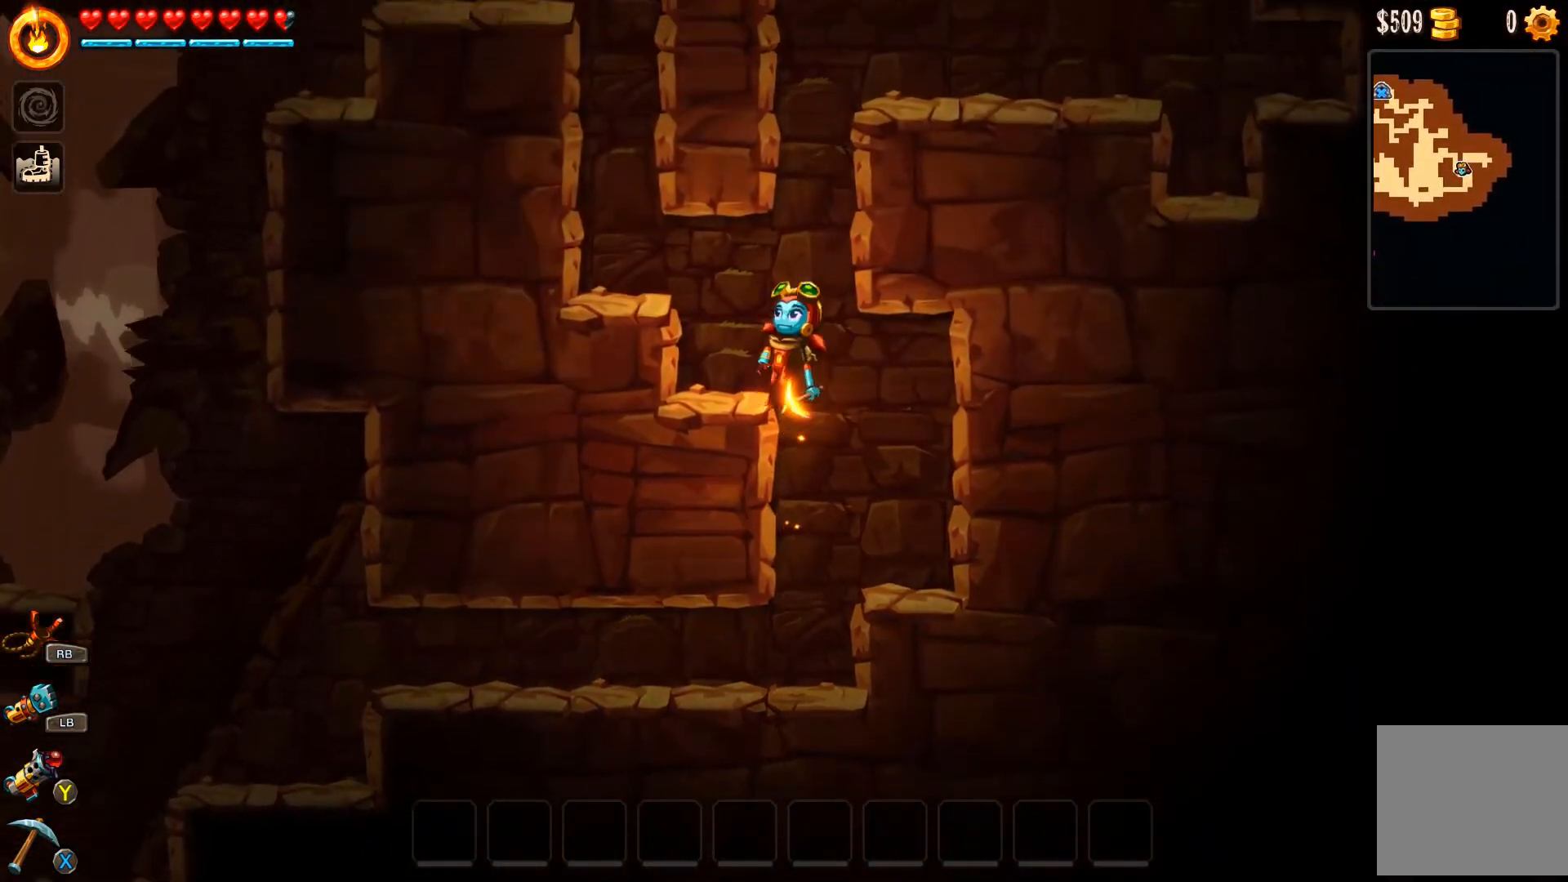
{"buttons": [], "left_stick": "up-left", "right_stick": "center", "events": [[33, "A", "up"], [267, "A", "down"], [367, "A", "up"]]}
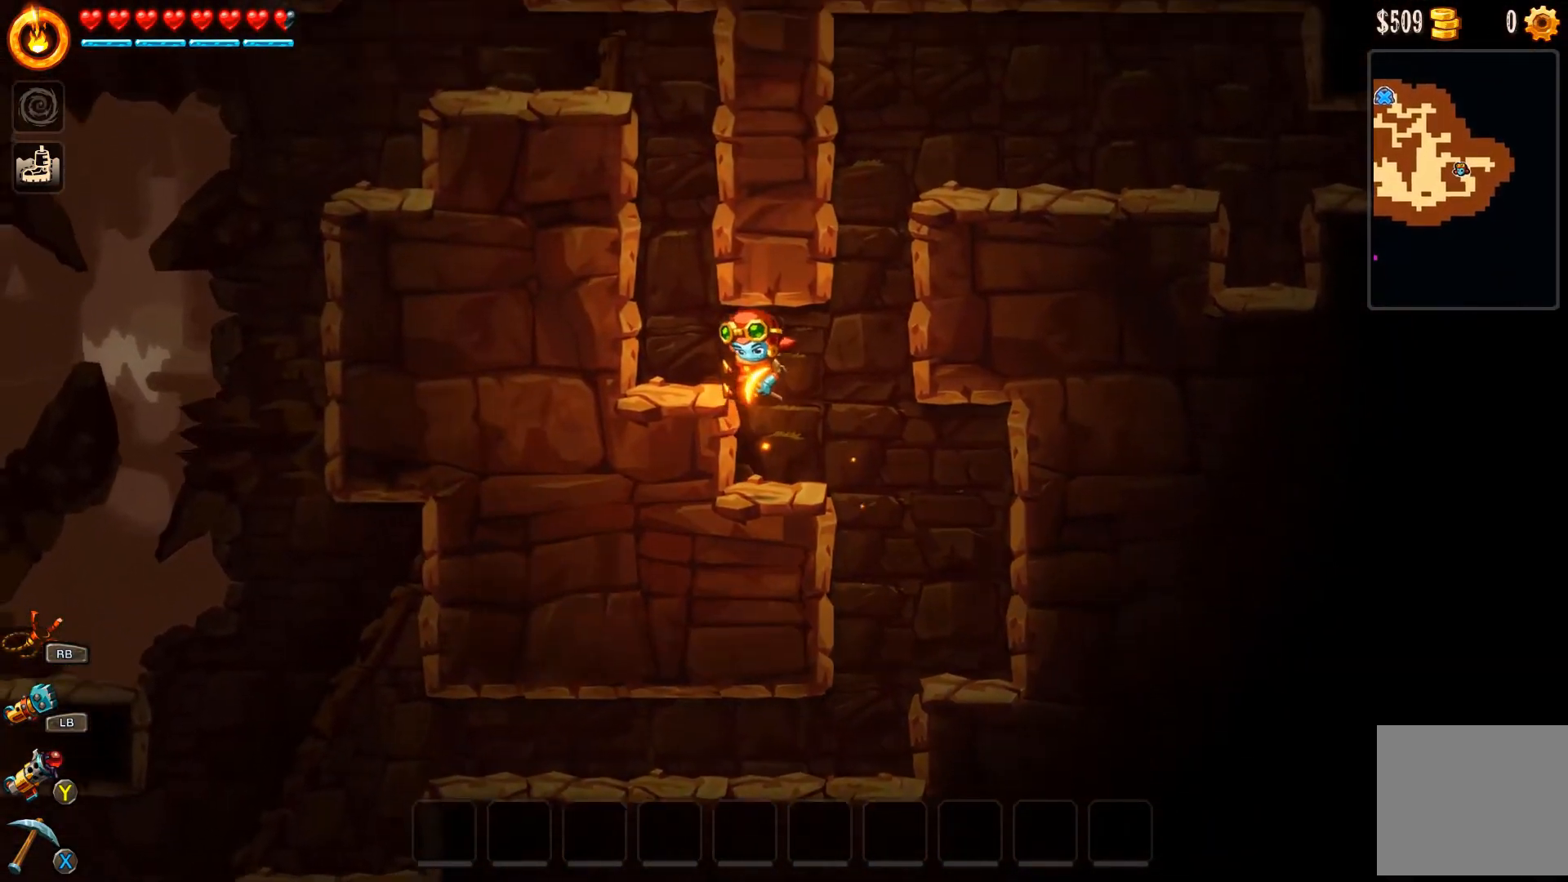
{"buttons": ["A"], "left_stick": "up-left", "right_stick": "center", "events": [[333, "A", "down"], [367, "A", "up"], [467, "A", "down"]]}
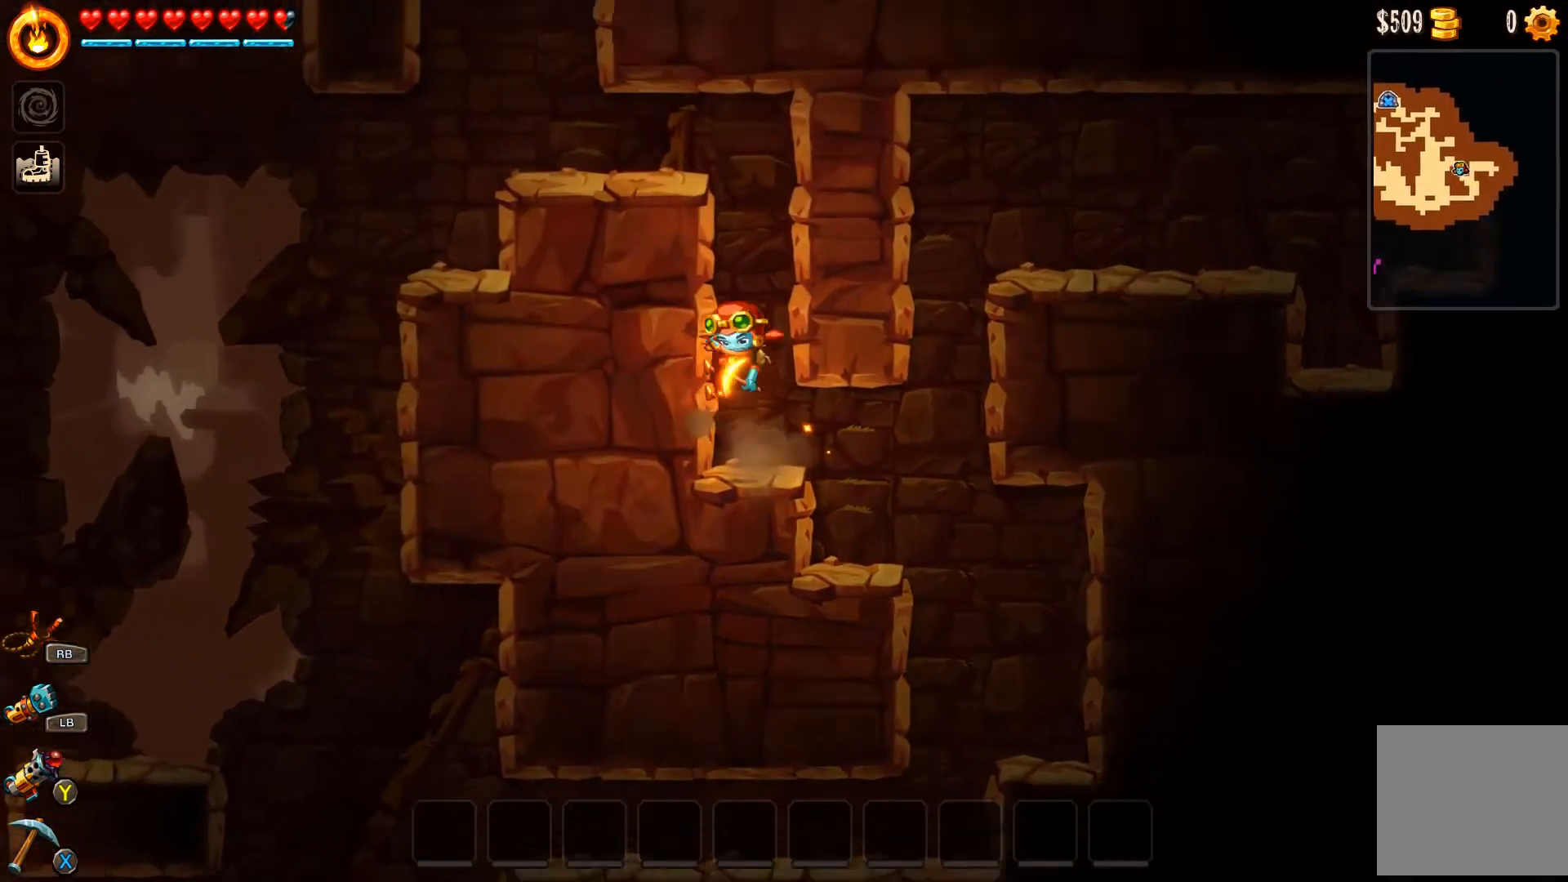
{"buttons": ["A"], "left_stick": "up-left", "right_stick": "center", "events": [[33, "A", "up"], [100, "A", "down"], [167, "A", "up"], [233, "A", "down"], [300, "A", "up"], [367, "A", "down"], [433, "A", "up"], [500, "A", "down"]]}
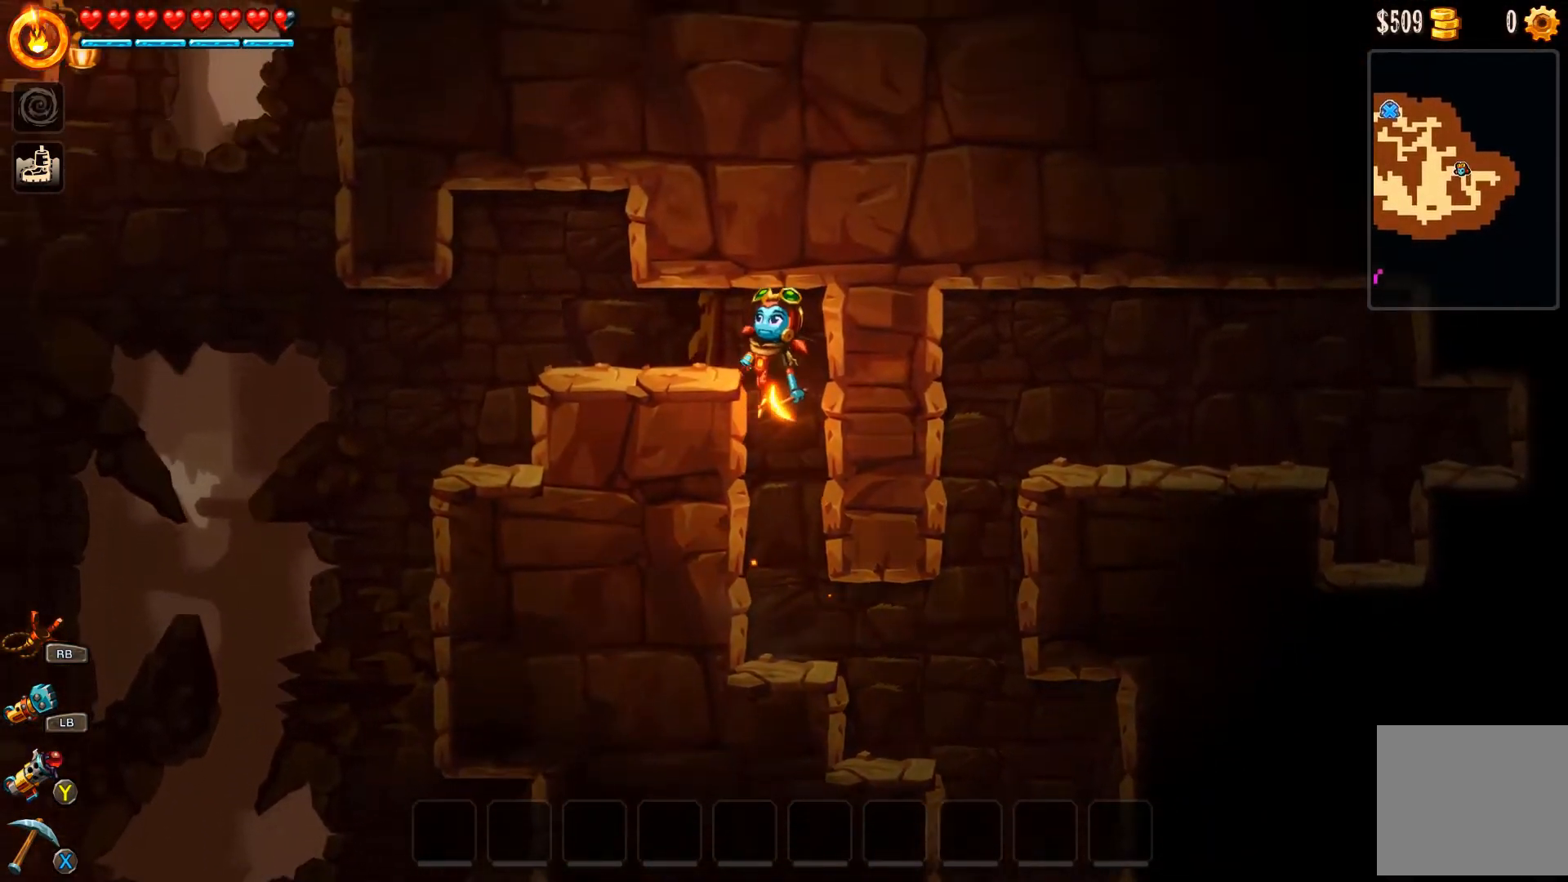
{"buttons": ["B"], "left_stick": "up-left", "right_stick": "center", "events": [[67, "A", "up"], [433, "B", "down"]]}
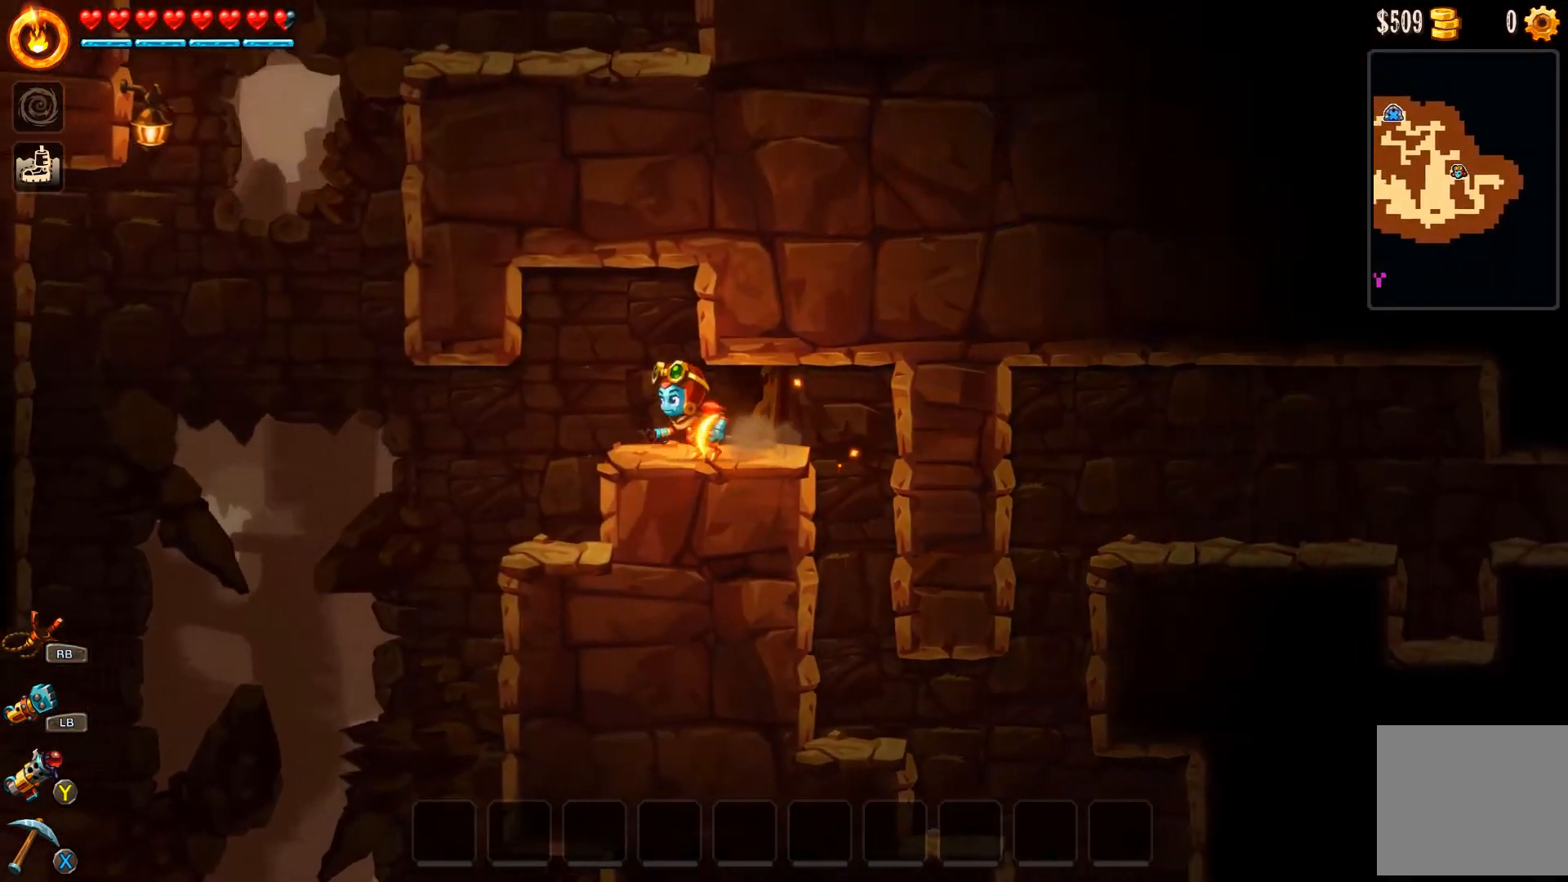
{"buttons": [], "left_stick": "right", "right_stick": "center", "events": [[167, "B", "up"], [200, "left_stick", "center"], [267, "left_stick", "up-right"], [333, "left_stick", "right"]]}
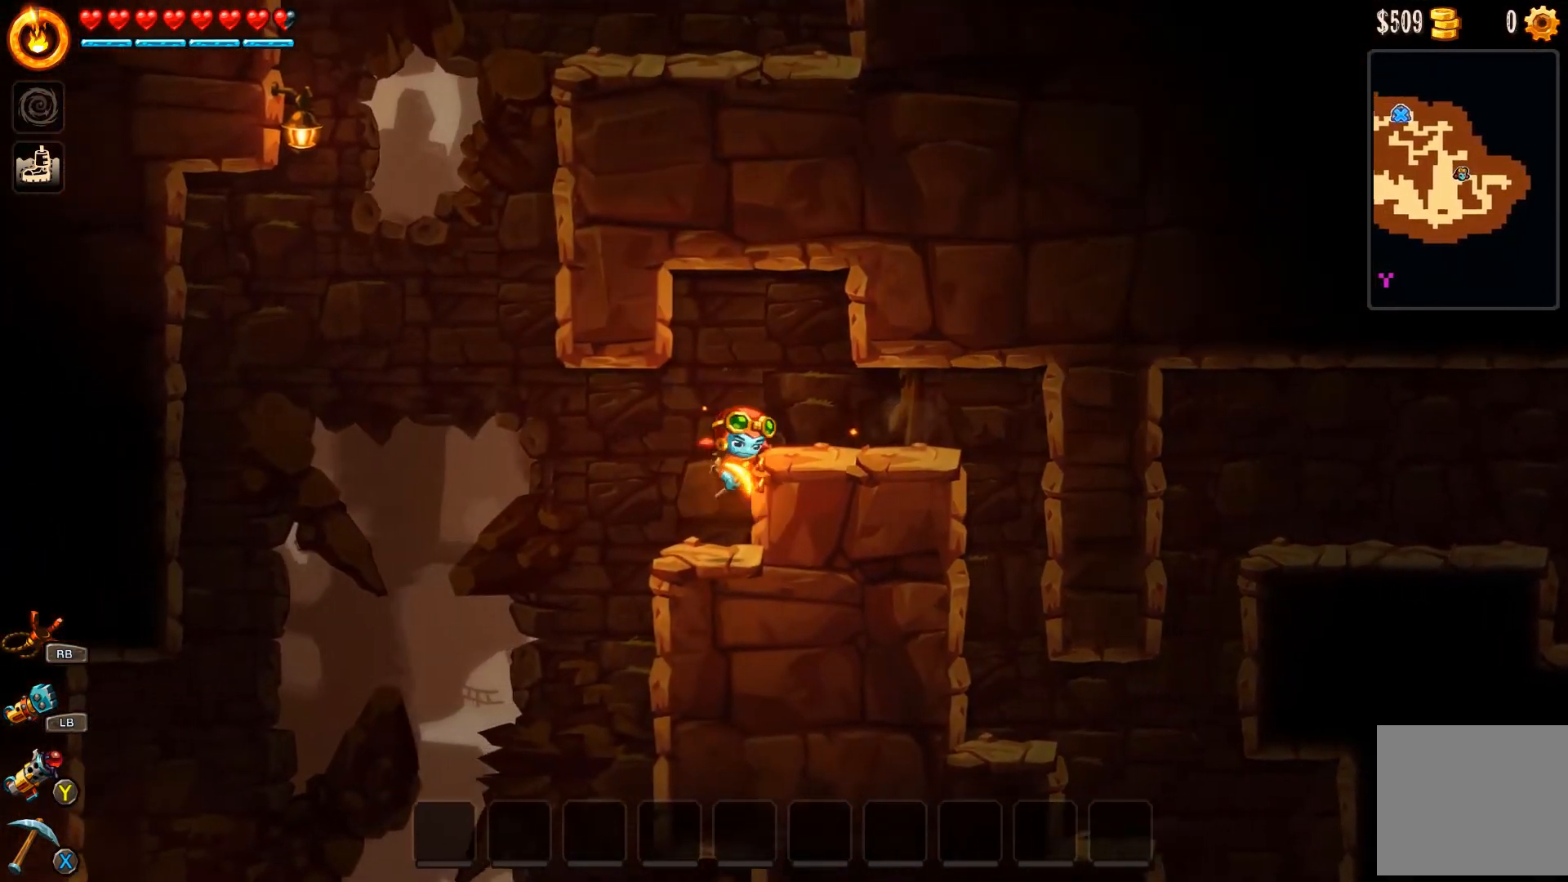
{"buttons": ["A", "B"], "left_stick": "left", "right_stick": "center", "events": [[133, "left_stick", "left"], [200, "left_stick", "center"], [267, "left_stick", "left"], [367, "B", "down"], [467, "A", "down"]]}
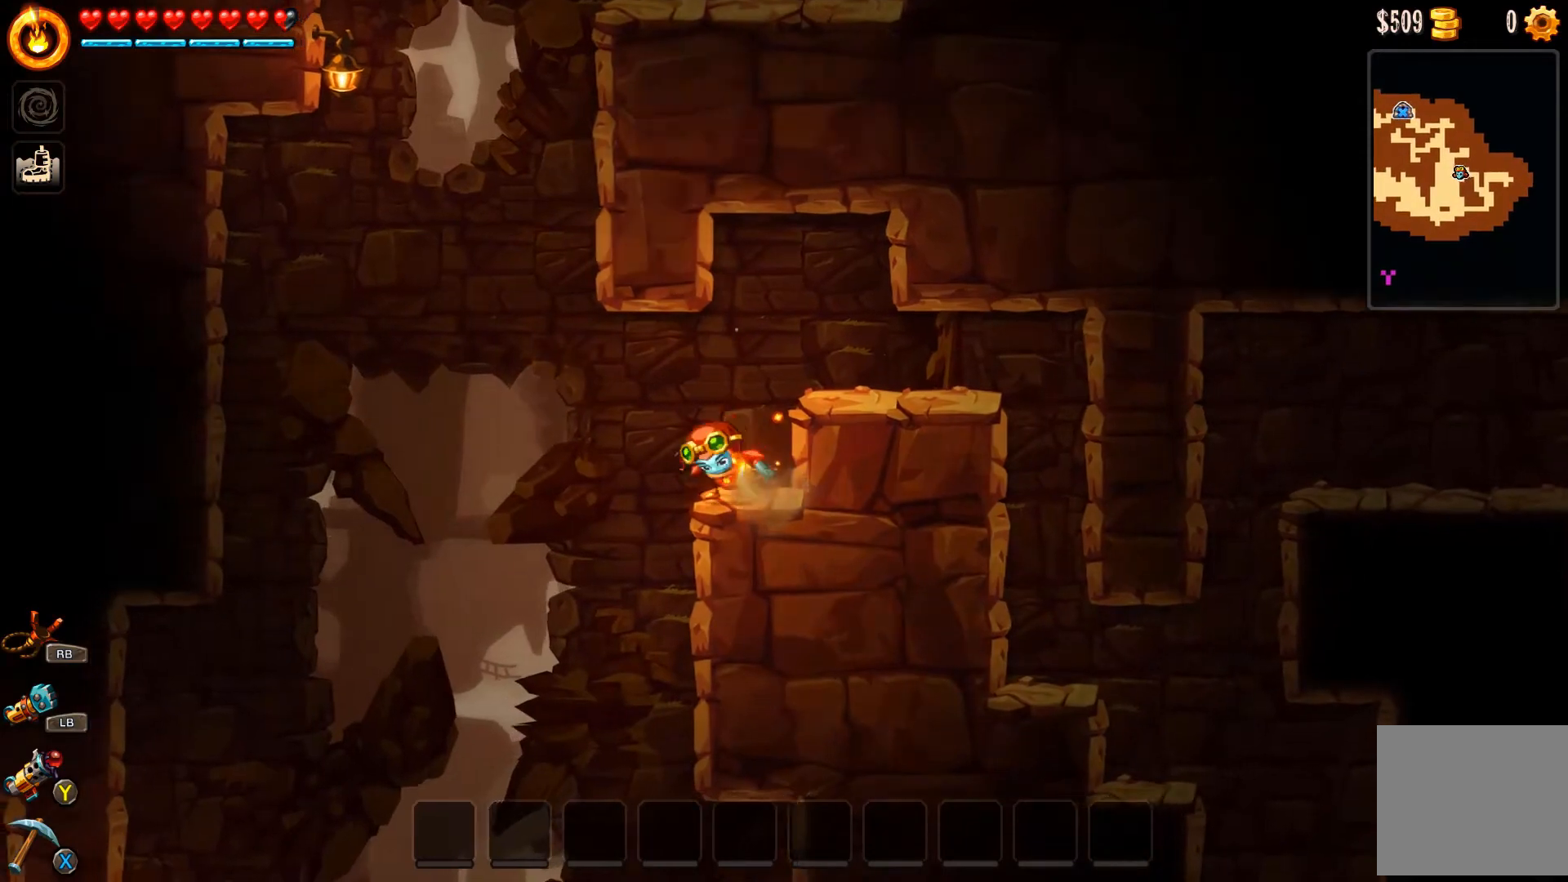
{"buttons": ["R2"], "left_stick": "left", "right_stick": "center", "events": [[100, "A", "up"], [133, "B", "up"], [200, "R2", "down"]]}
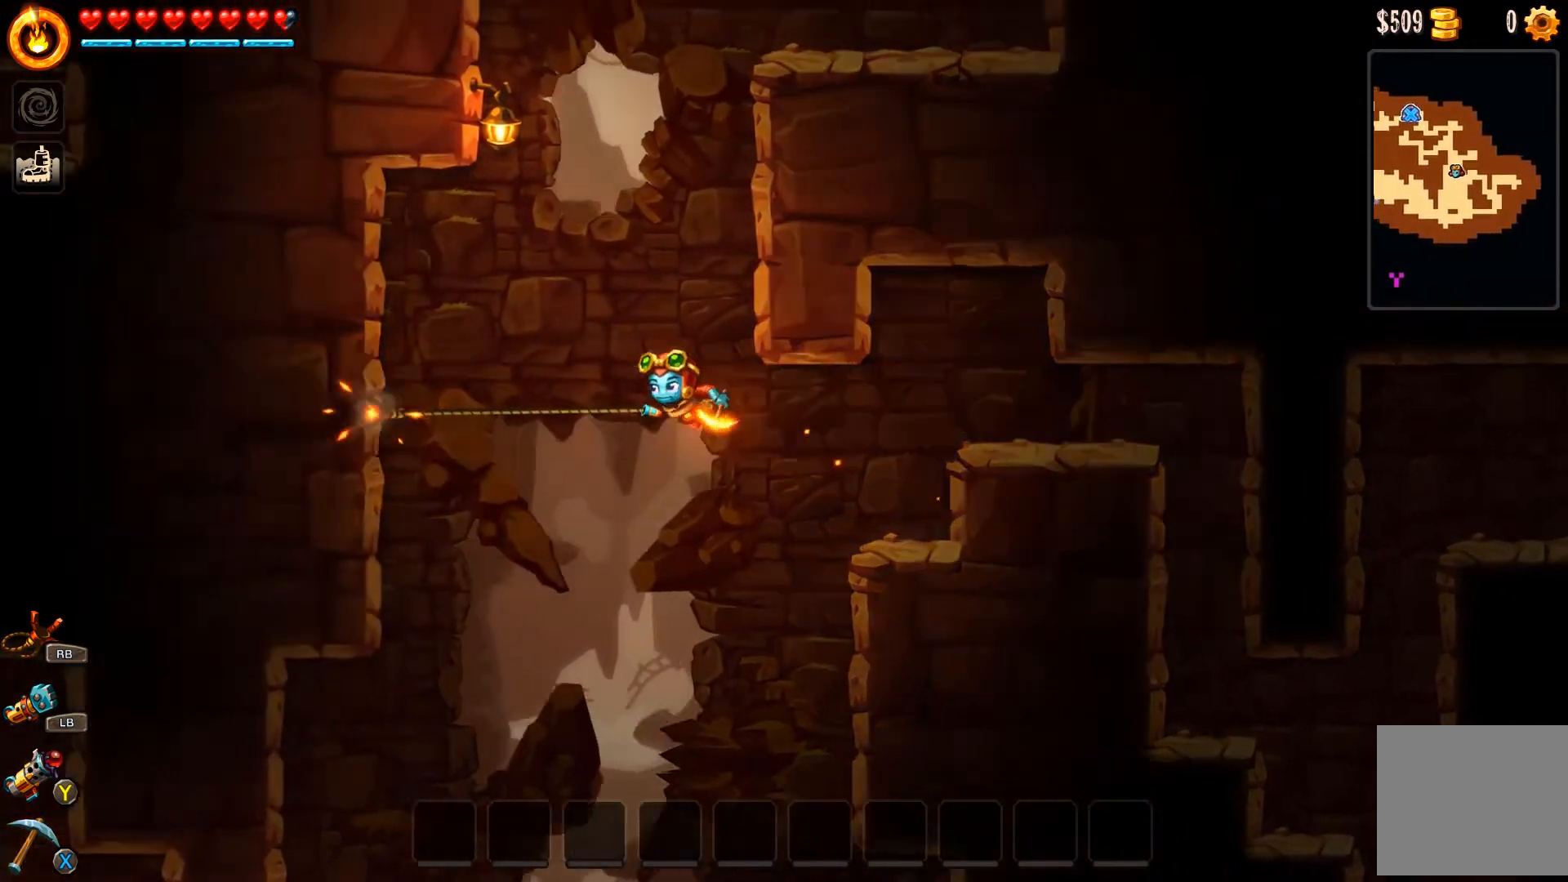
{"buttons": ["R2"], "left_stick": "up-left", "right_stick": "center", "events": [[233, "left_stick", "up-left"], [267, "R2", "up"], [333, "R2", "down"]]}
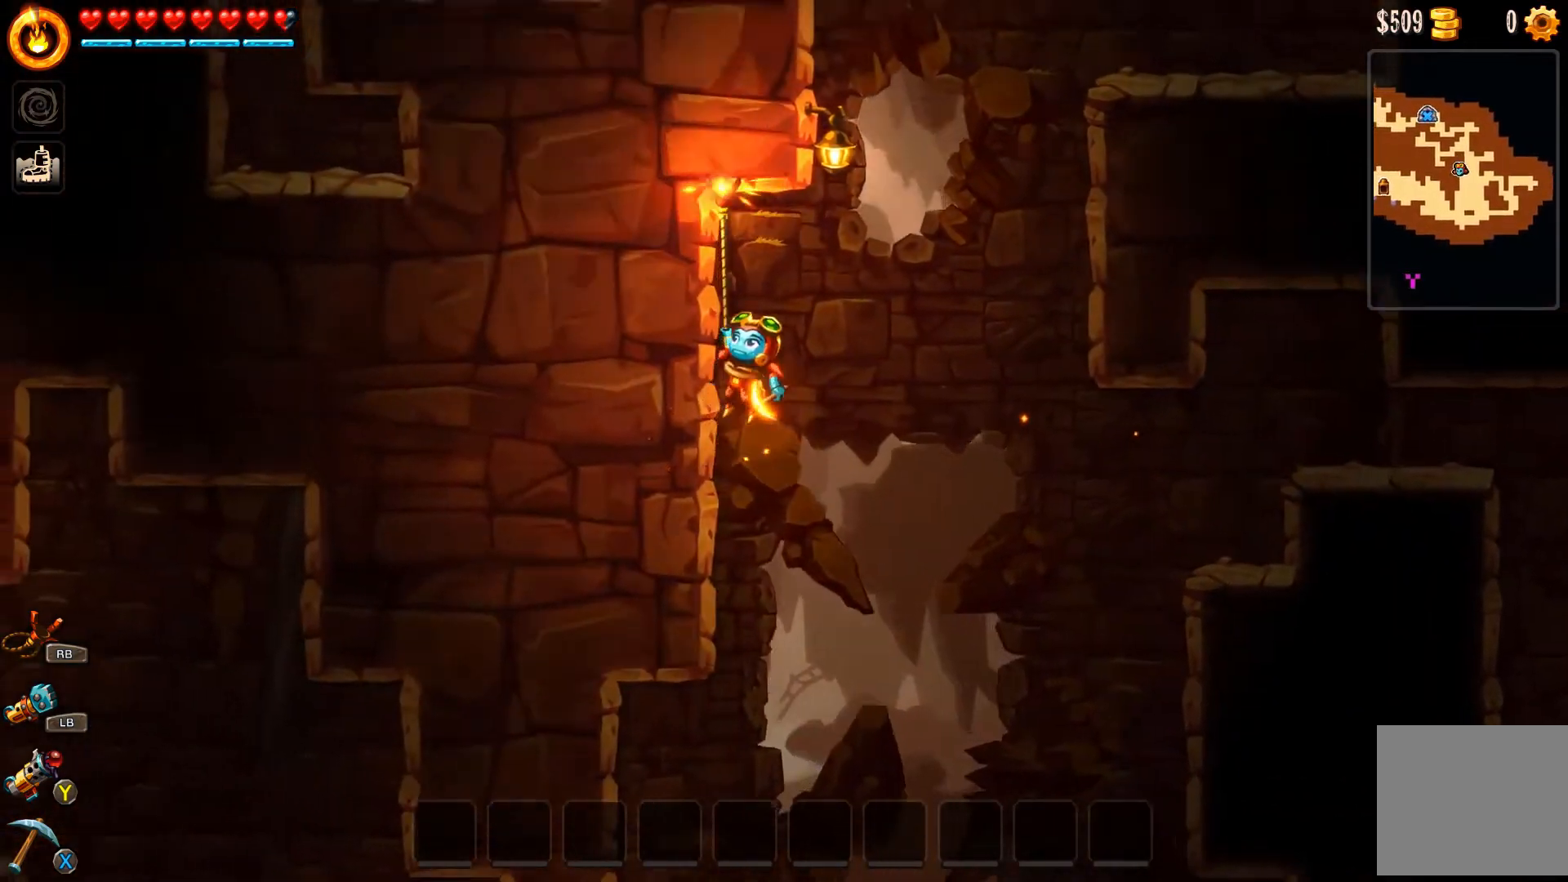
{"buttons": ["R2"], "left_stick": "right", "right_stick": "center", "events": [[200, "left_stick", "up-right"], [233, "R2", "up"], [267, "left_stick", "right"], [333, "R2", "down"]]}
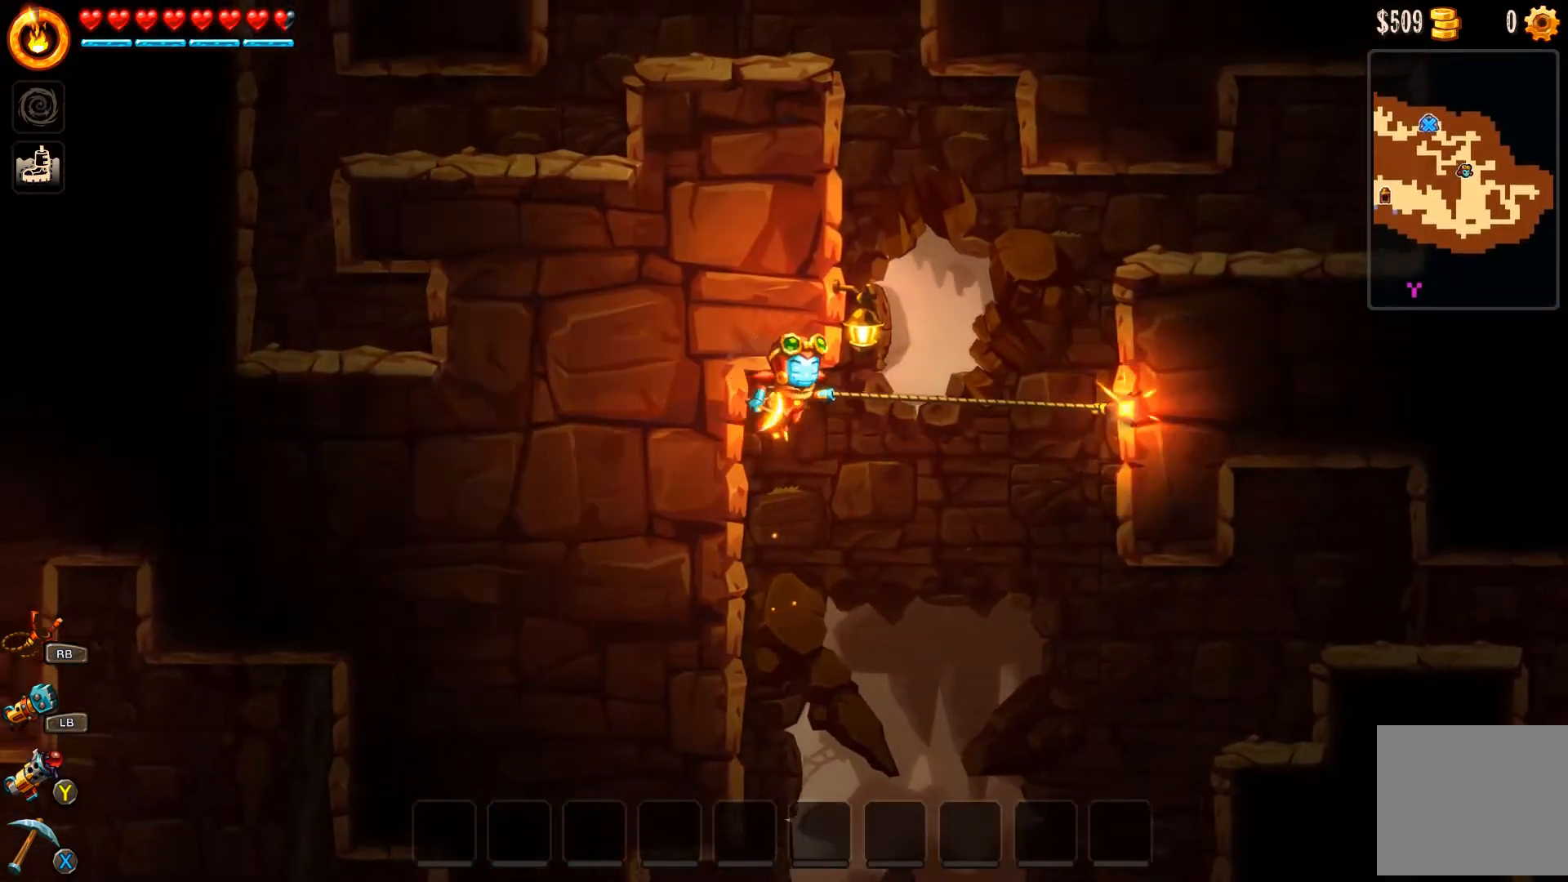
{"buttons": ["R2"], "left_stick": "up", "right_stick": "center", "events": [[233, "left_stick", "up-right"], [367, "R2", "up"], [433, "R2", "down"], [500, "left_stick", "up"]]}
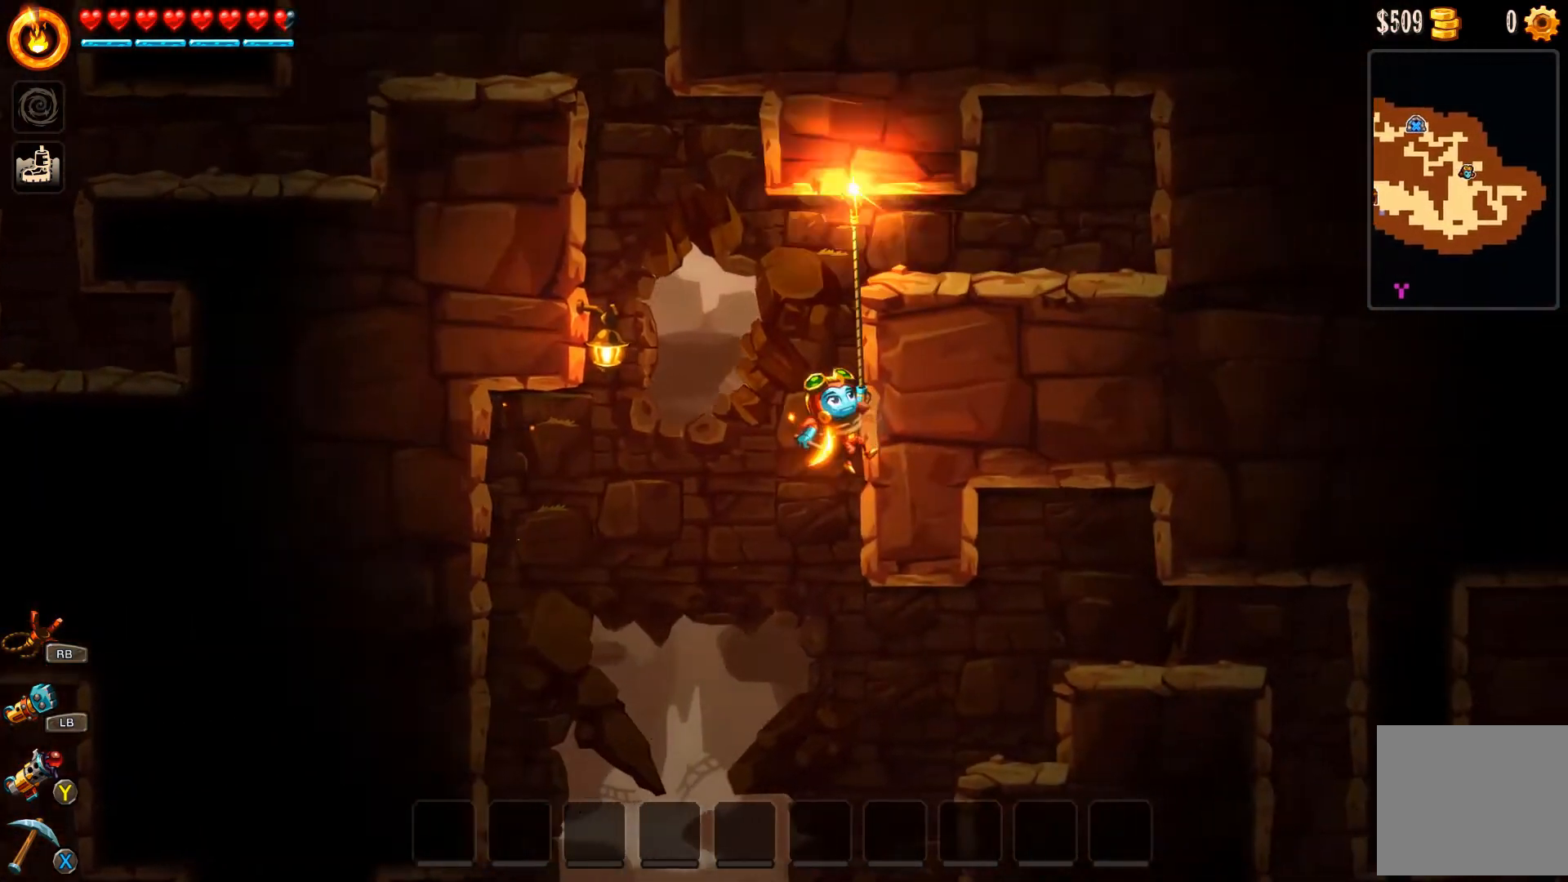
{"buttons": ["R2"], "left_stick": "up-left", "right_stick": "center", "events": [[200, "left_stick", "up-left"], [233, "R2", "up"], [333, "R2", "down"]]}